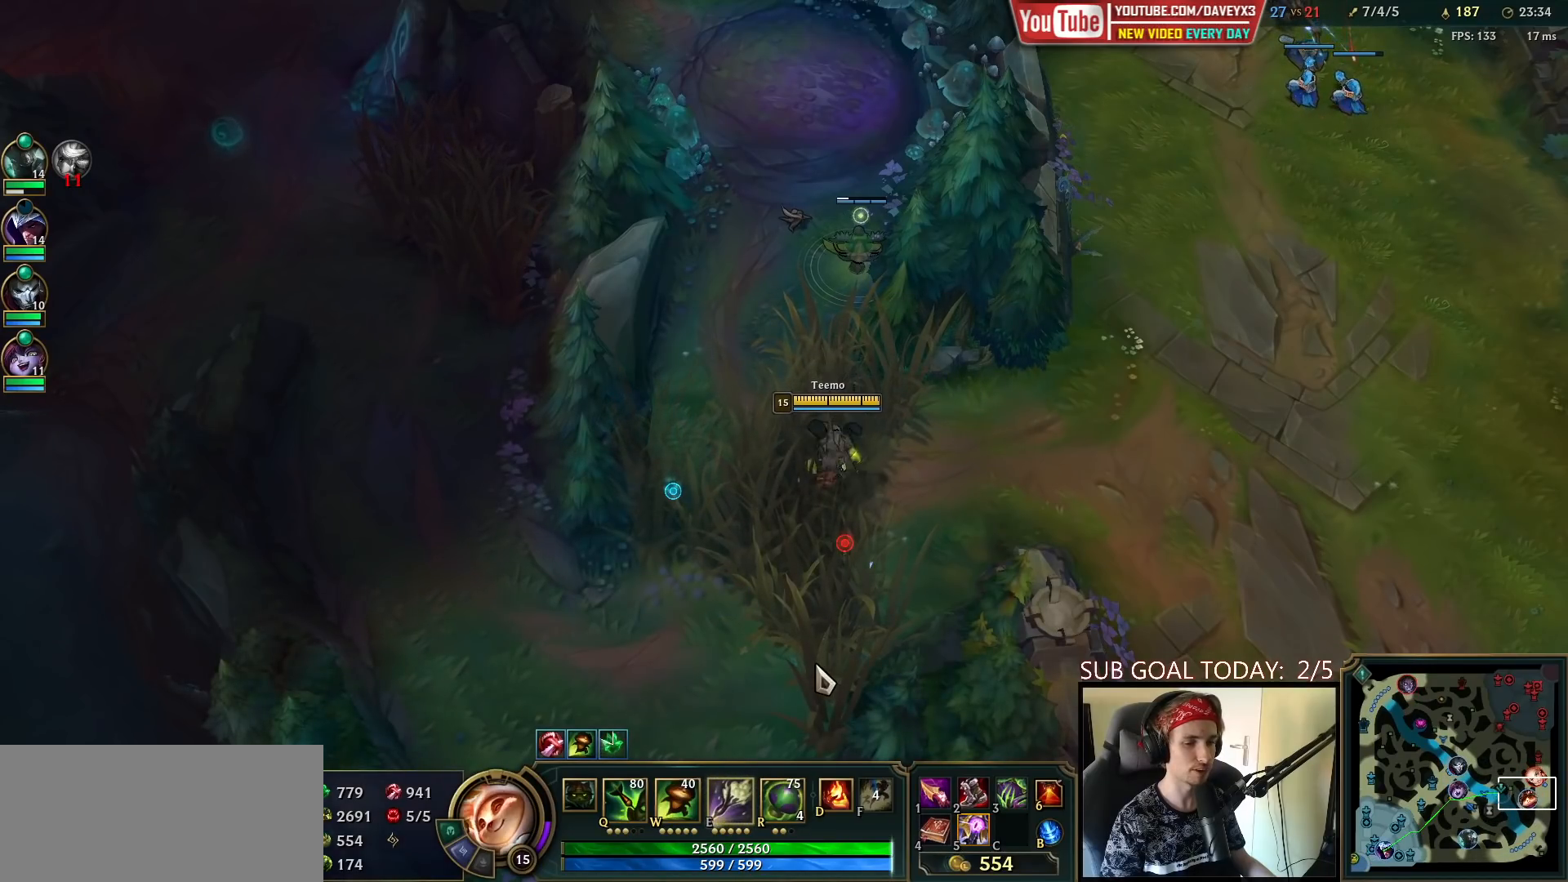
Gameplay with keyboard and mouse; each line is a JSON object with the keys and mouse buttons held at the frame after it. "events" lists presses ("down") and releases ("up") of "a", "ctrl", "d", "e", "f", "q", "r", "s", "shift", "space", "tab", "w", "mouse_left", "mouse_wheel", "mouse_right", "mouse_mb4" and "mouse_mb5" between this image and that frame as [ms after this image, input, new state], when the widget could be followed in between. "mouse_left", "mouse_wheel", "mouse_right", "mouse_mb4", "mouse_mb5" = the "left", "wheel", "right", "mb4", "mb5" buttons of the "mouse" list. No other keys are recorded. "wheel" means that the mouse wheel is clicked or scrolled. Mouse movement is not recorded.
{"keys": [], "mouse": [], "events": [[167, "mouse_right", "up"], [300, "mouse_right", "down"], [400, "mouse_right", "up"]]}
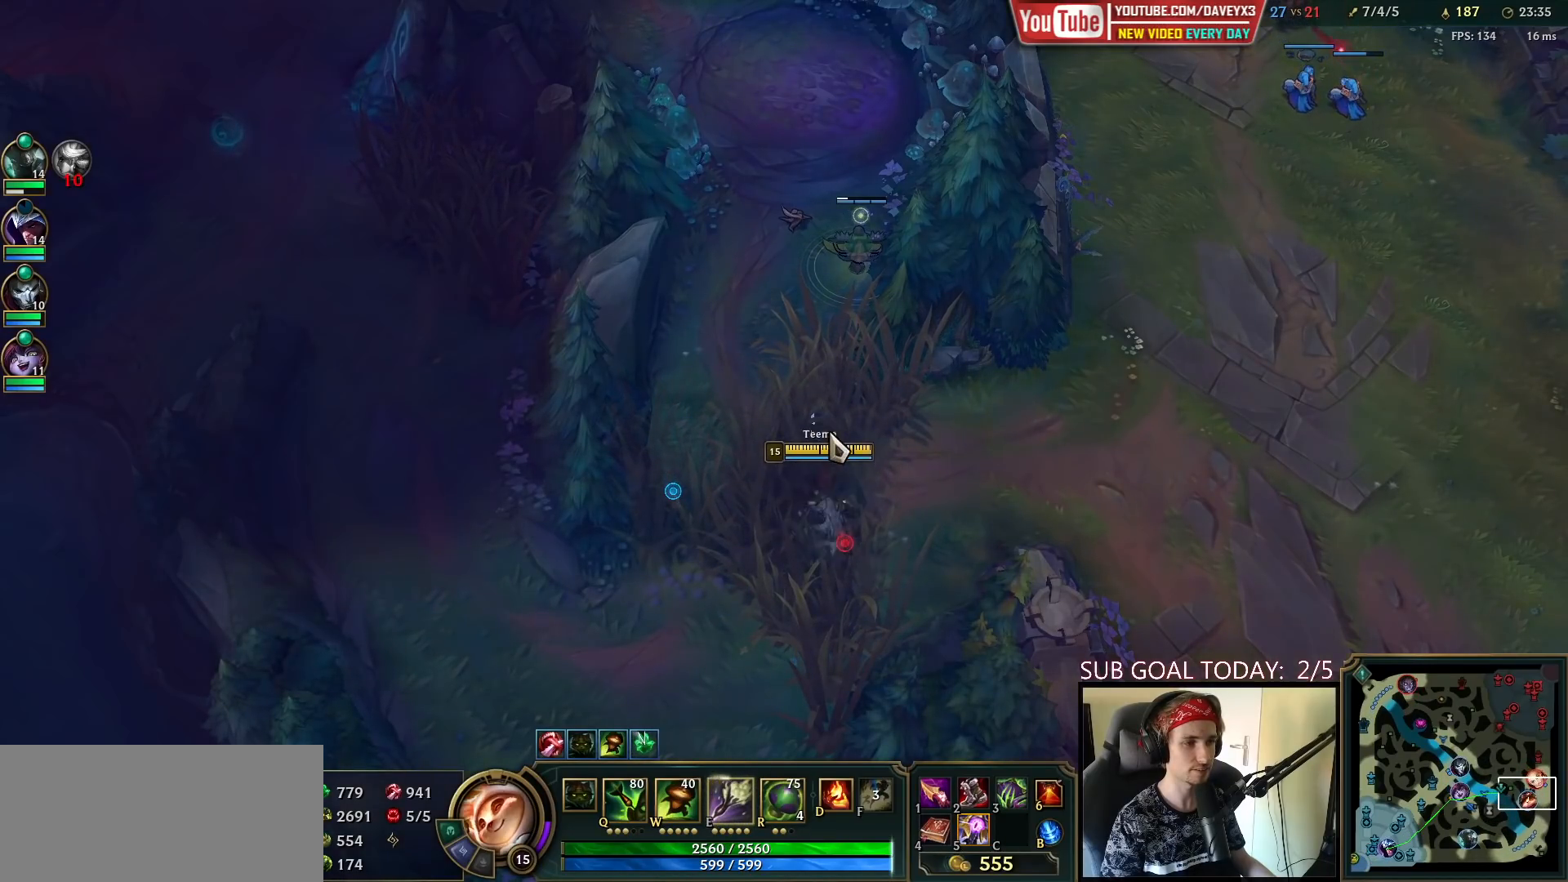
{"keys": [], "mouse": [], "events": []}
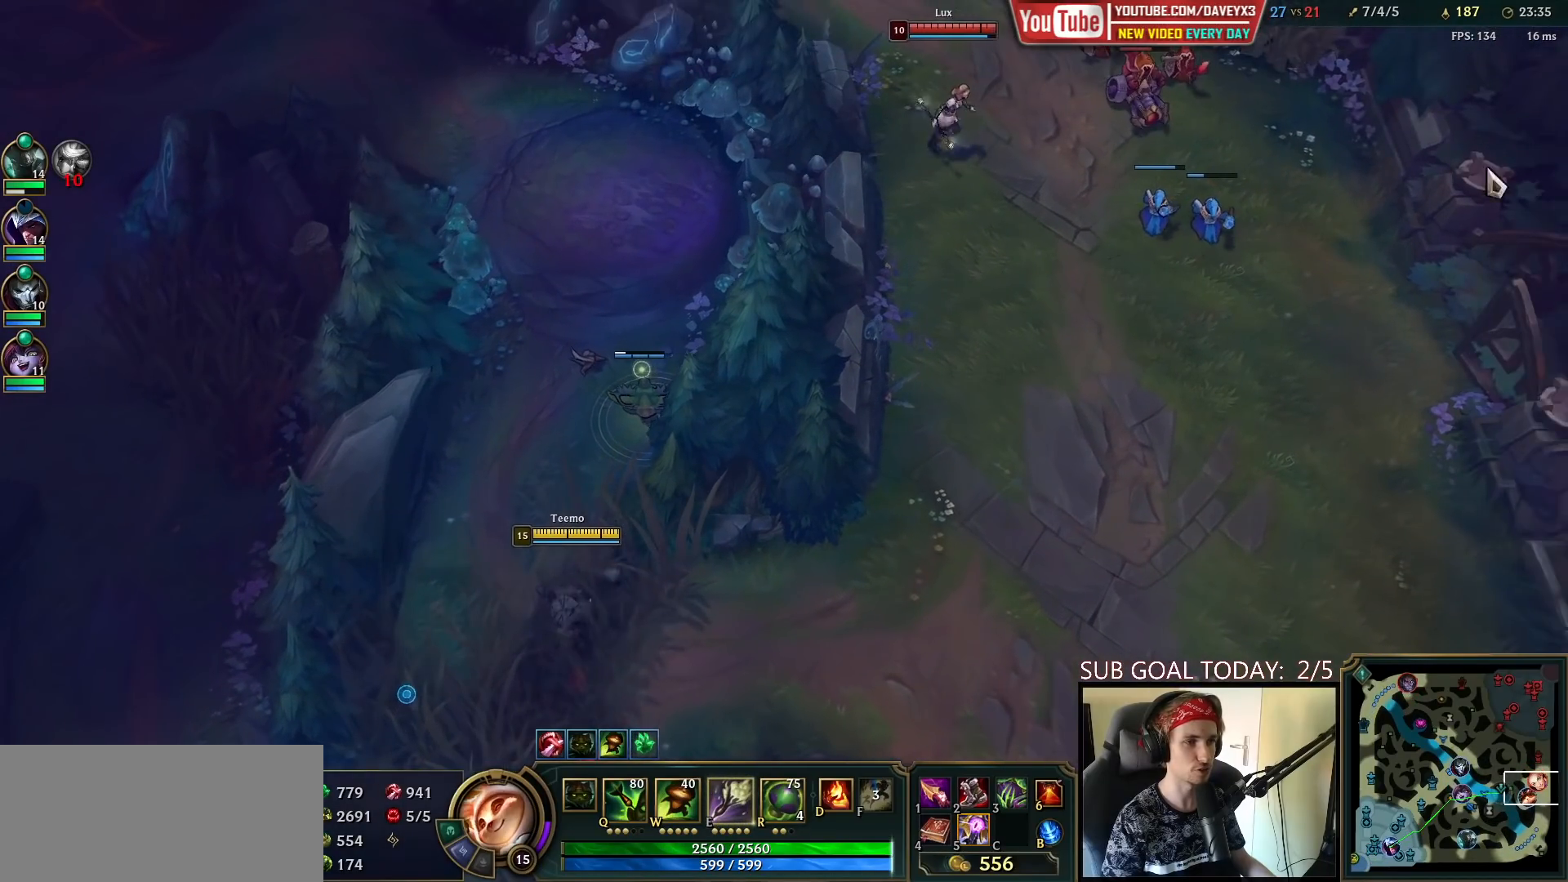
{"keys": [], "mouse": [], "events": [[150, "mouse_right", "down"], [217, "mouse_right", "up"], [267, "s", "down"], [383, "s", "up"]]}
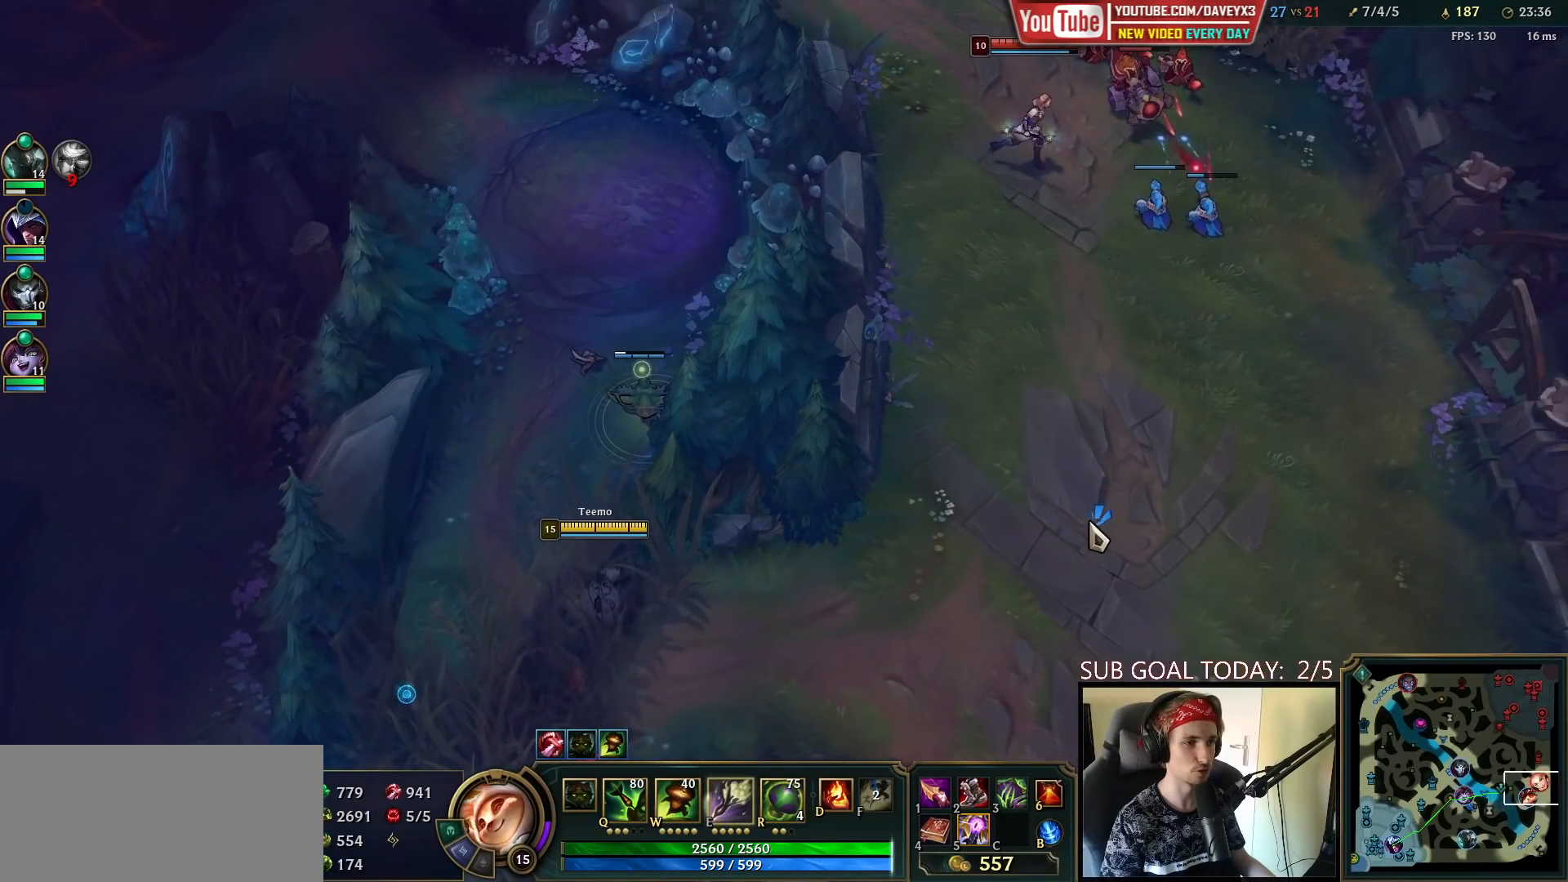
{"keys": [], "mouse": ["right"], "events": [[433, "mouse_right", "down"]]}
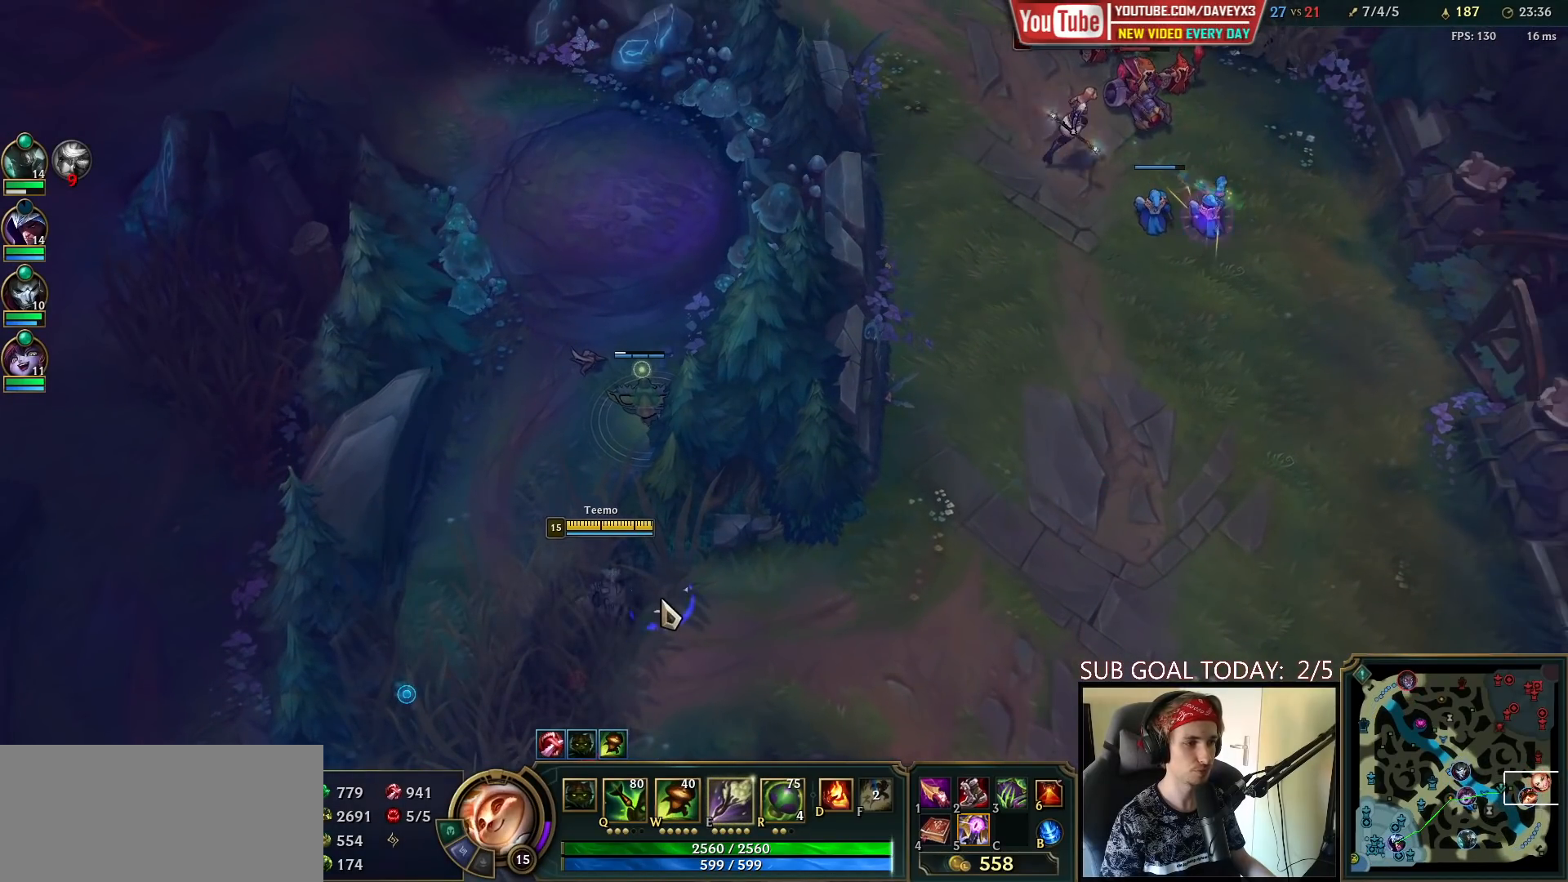
{"keys": [], "mouse": [], "events": [[33, "mouse_right", "up"], [100, "s", "down"], [233, "s", "up"]]}
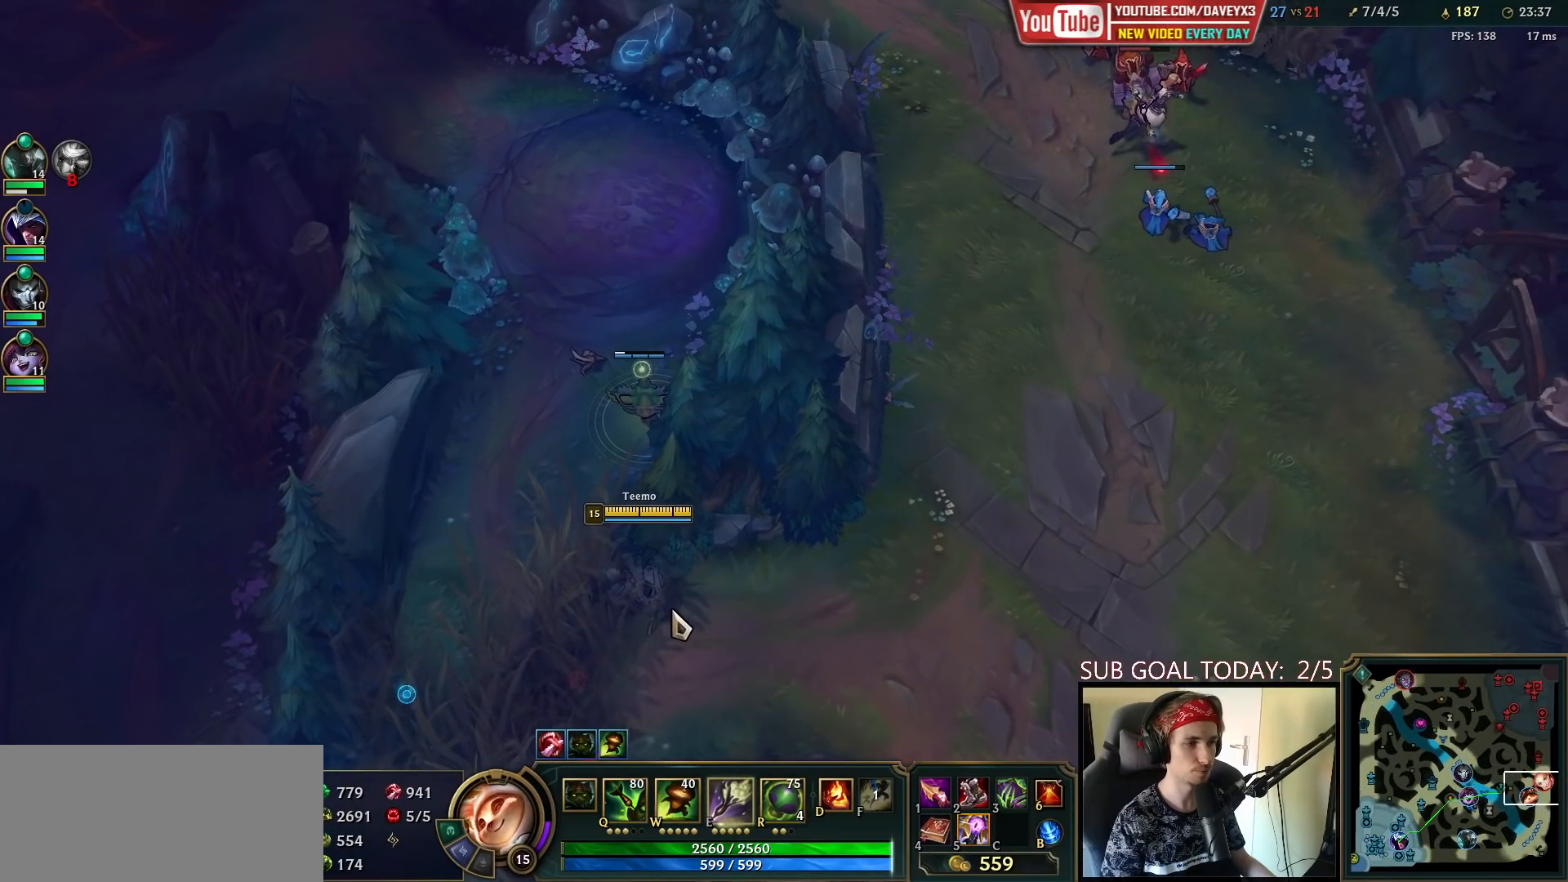
{"keys": [], "mouse": [], "events": []}
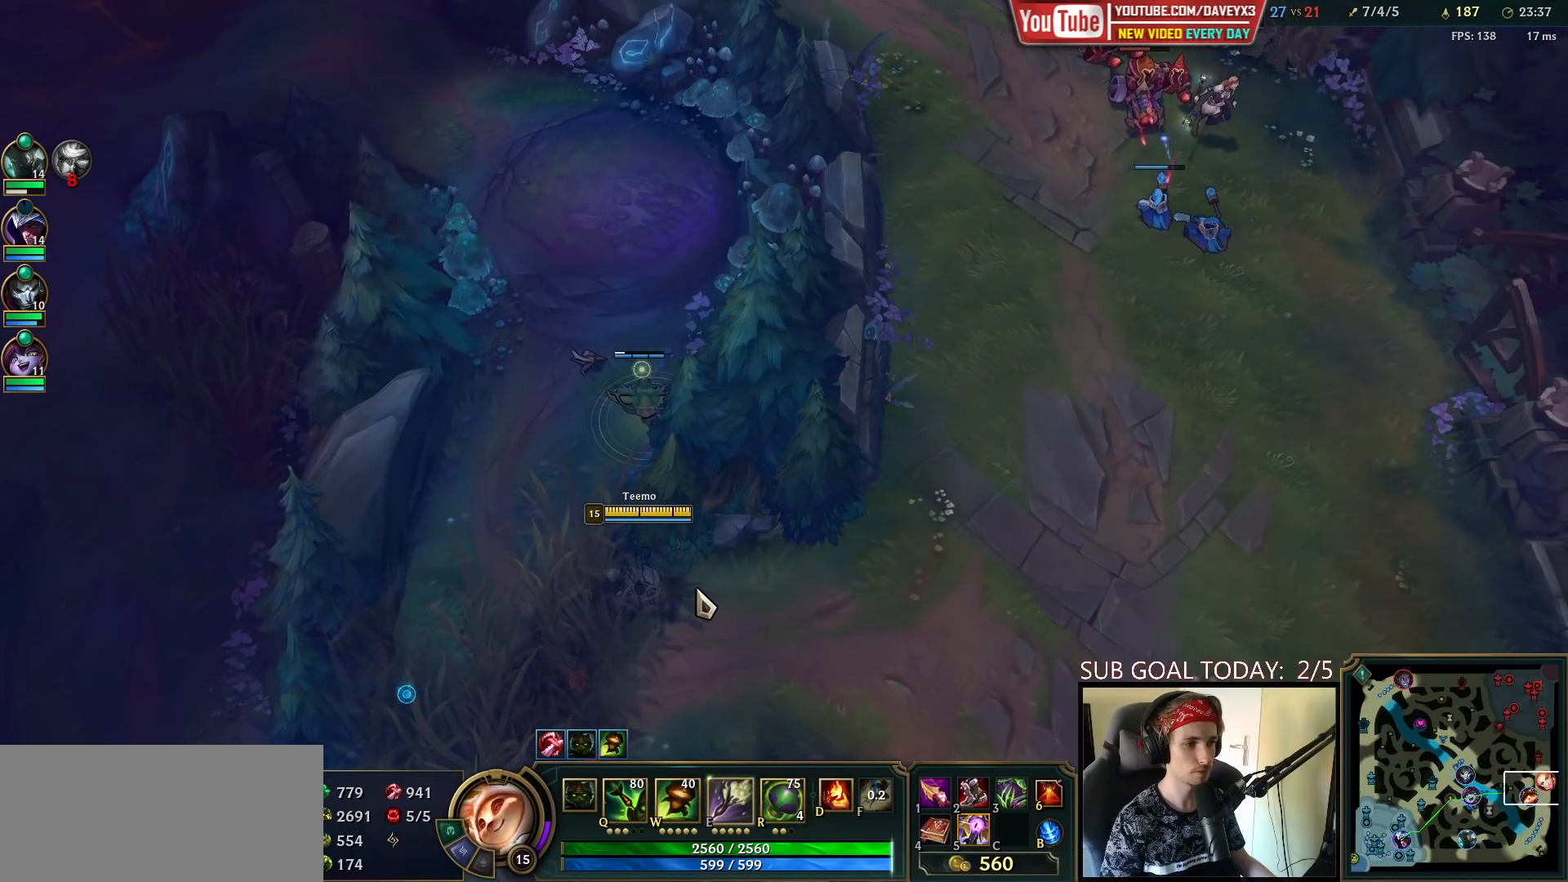
{"keys": [], "mouse": [], "events": []}
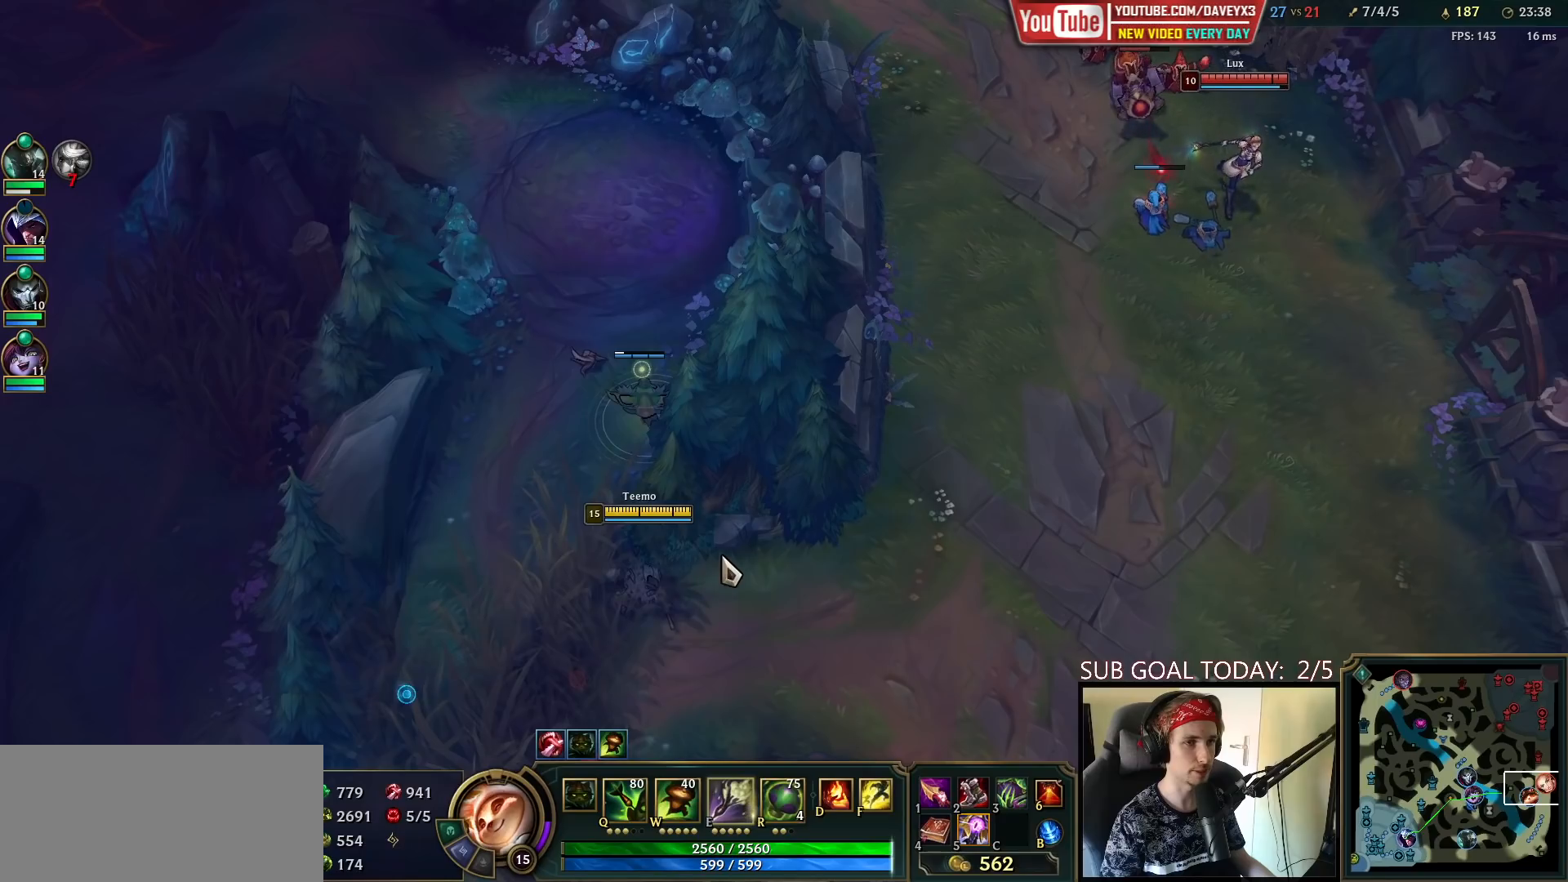
{"keys": [], "mouse": [], "events": []}
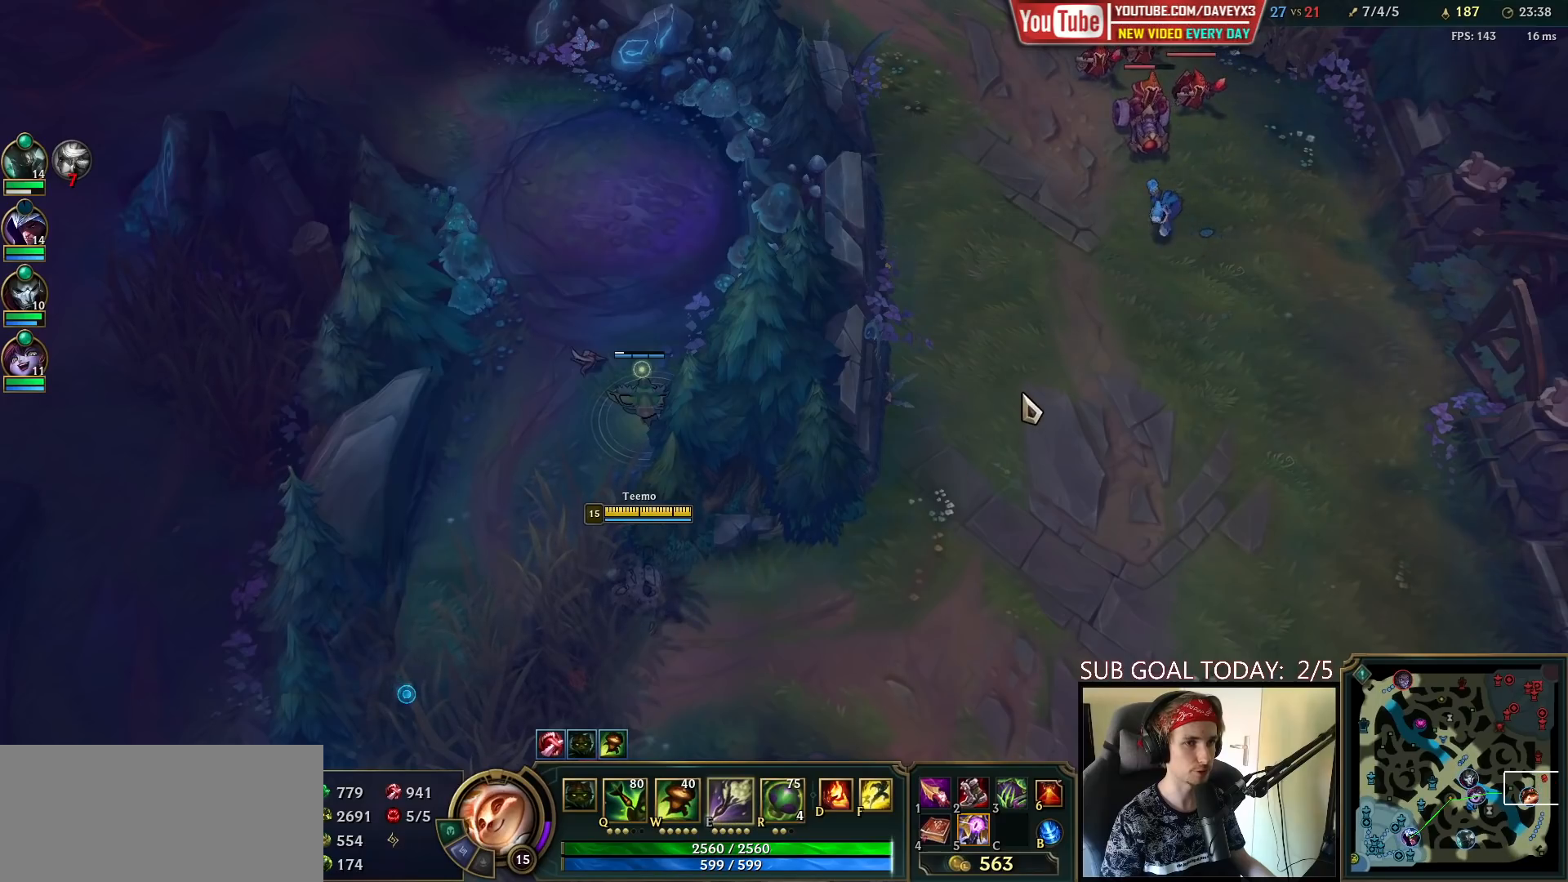
{"keys": [], "mouse": [], "events": []}
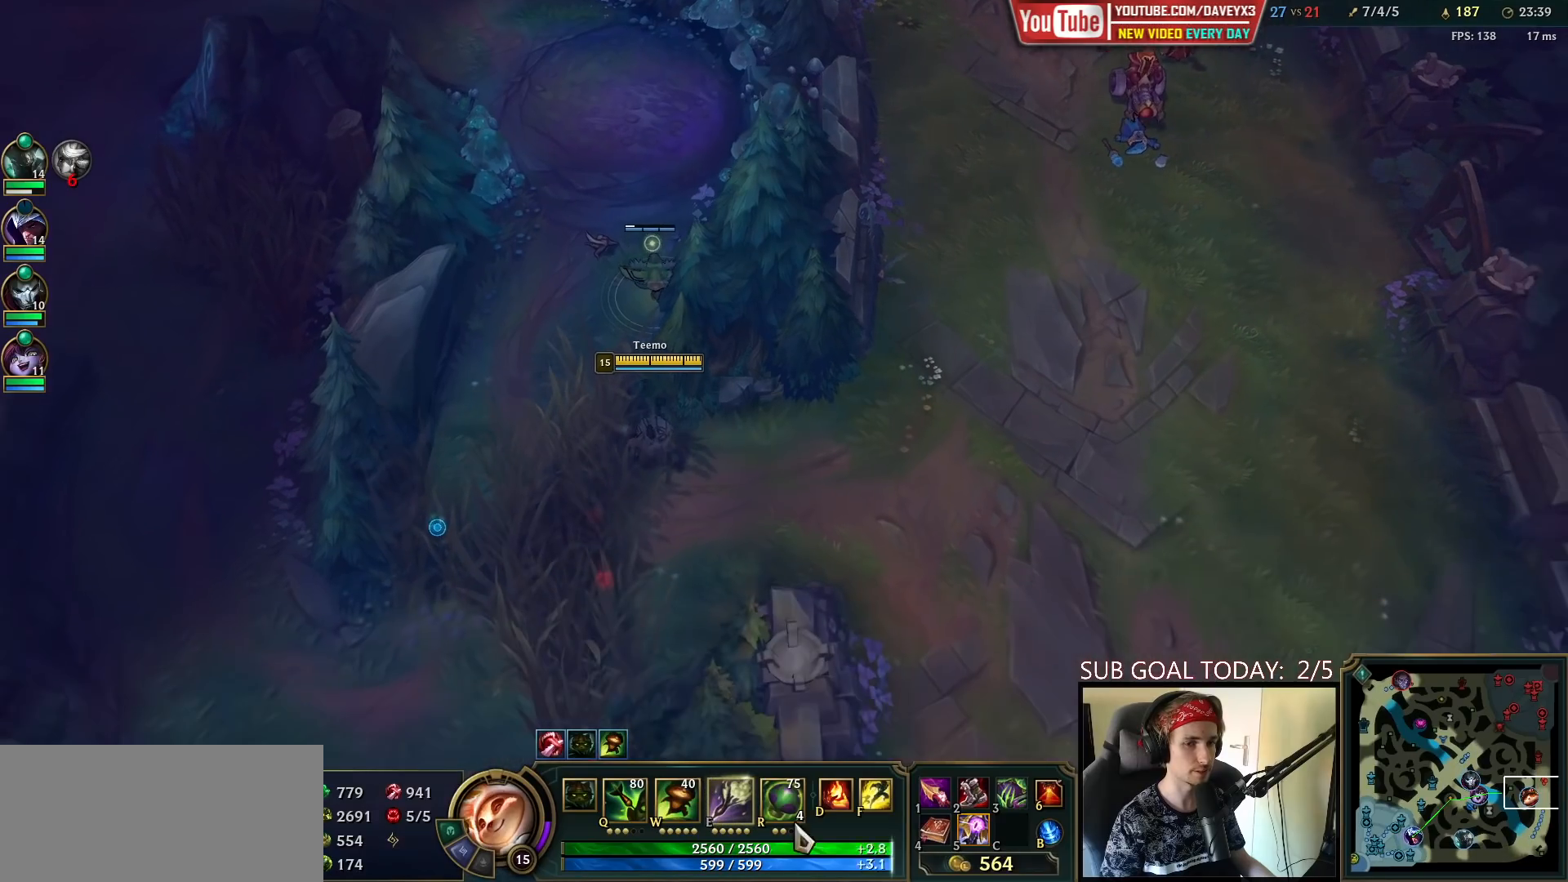
{"keys": [], "mouse": [], "events": [[150, "mouse_right", "down"], [233, "w", "down"], [250, "mouse_right", "up"], [300, "w", "up"], [383, "w", "down"], [450, "w", "up"]]}
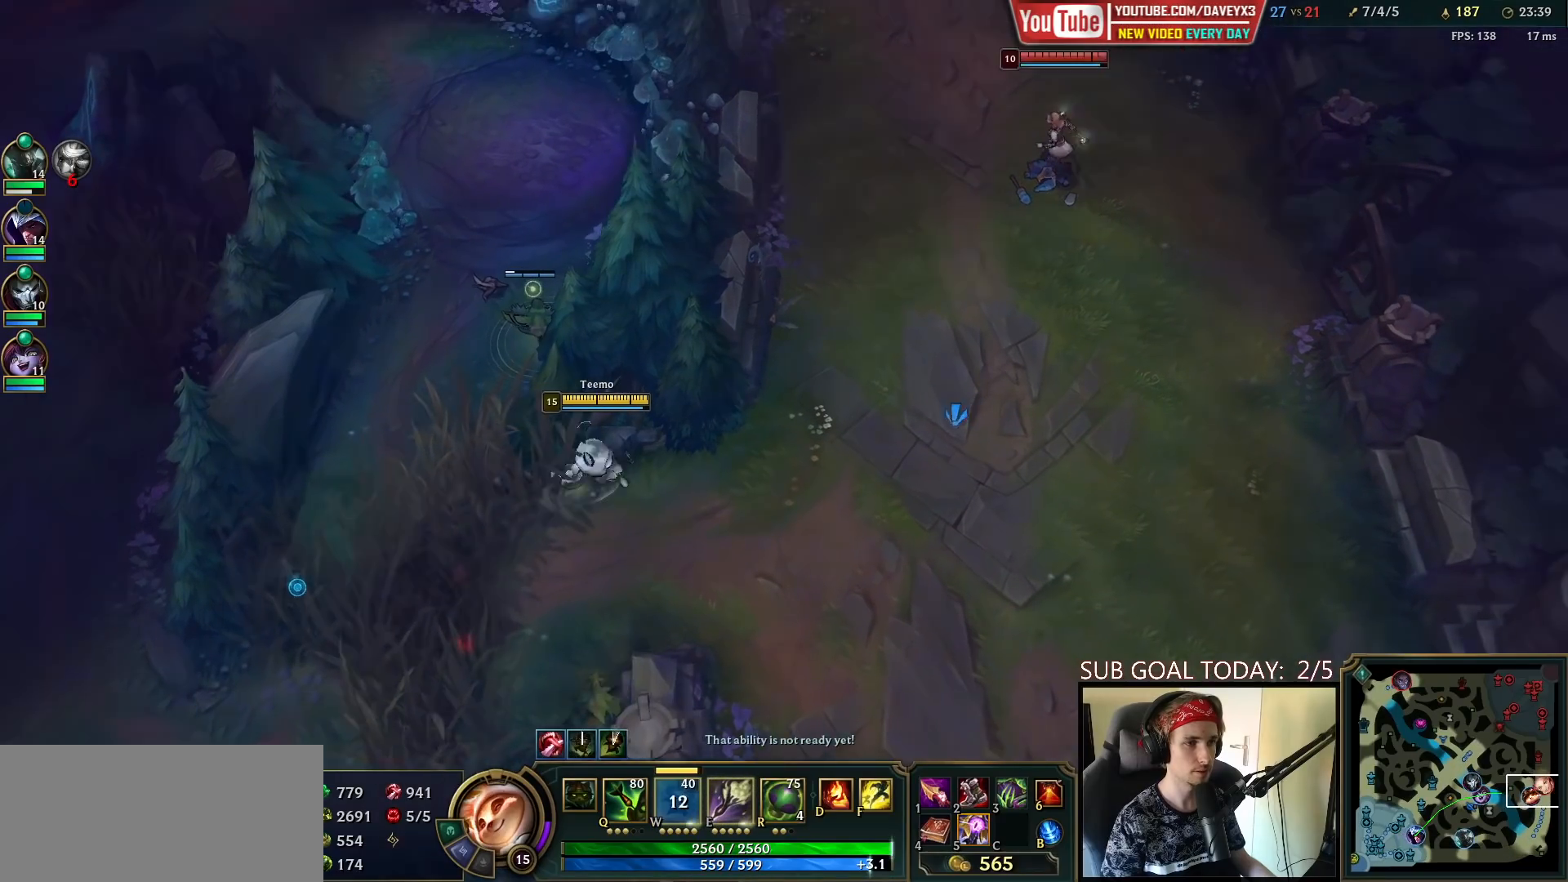
{"keys": ["space"], "mouse": [], "events": [[17, "w", "down"], [117, "w", "up"], [350, "mouse_right", "down"], [417, "mouse_right", "up"], [450, "space", "down"]]}
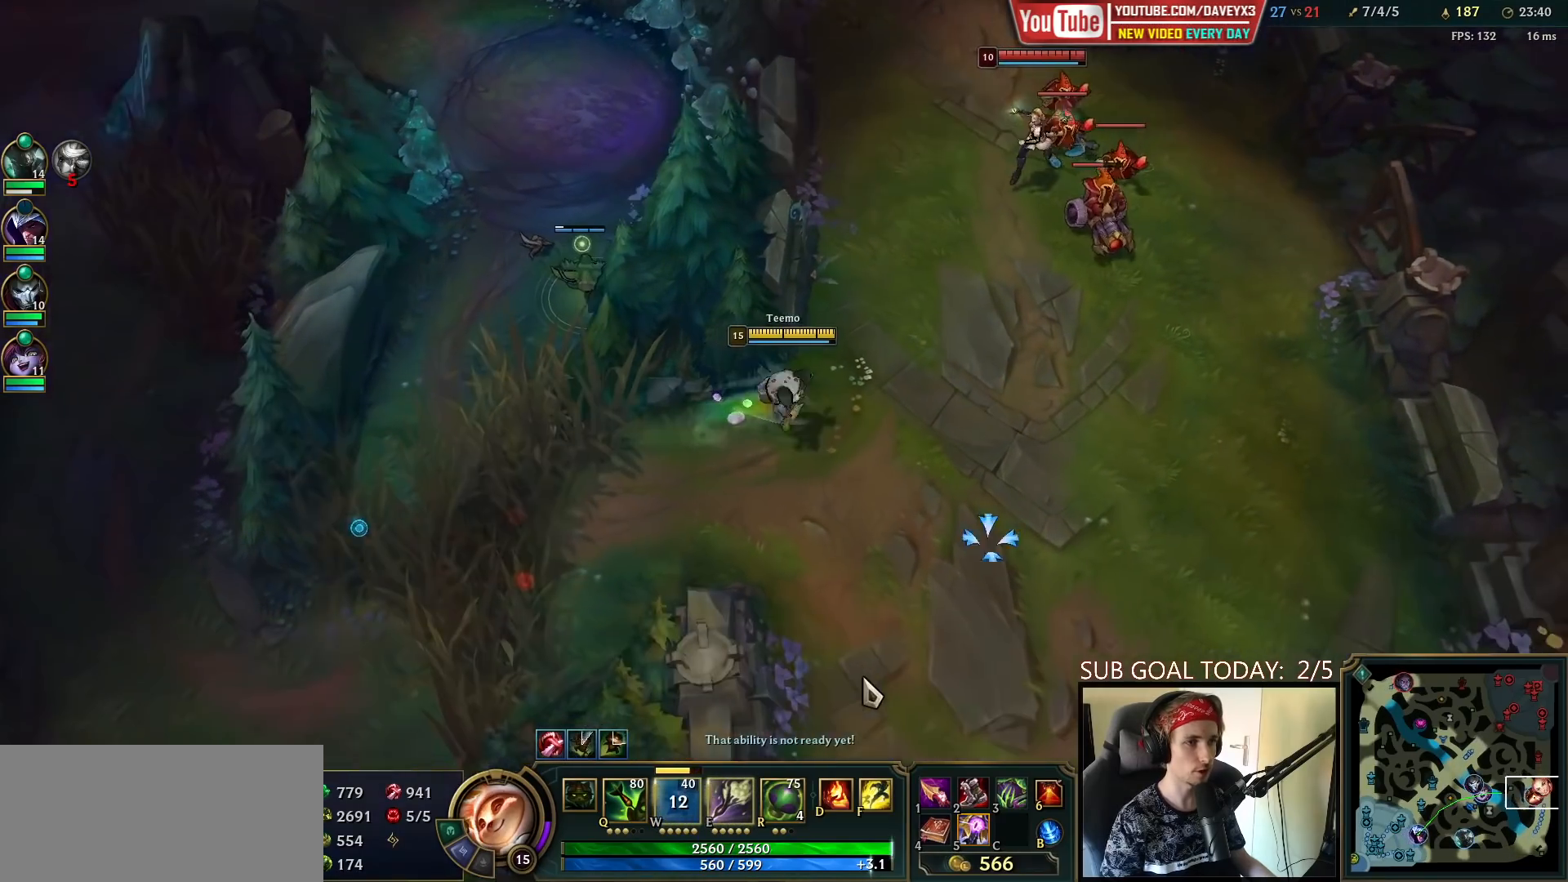
{"keys": ["space"], "mouse": ["right"], "events": [[17, "mouse_right", "down"], [117, "mouse_right", "up"], [200, "mouse_right", "down"], [333, "mouse_right", "up"], [450, "mouse_right", "down"]]}
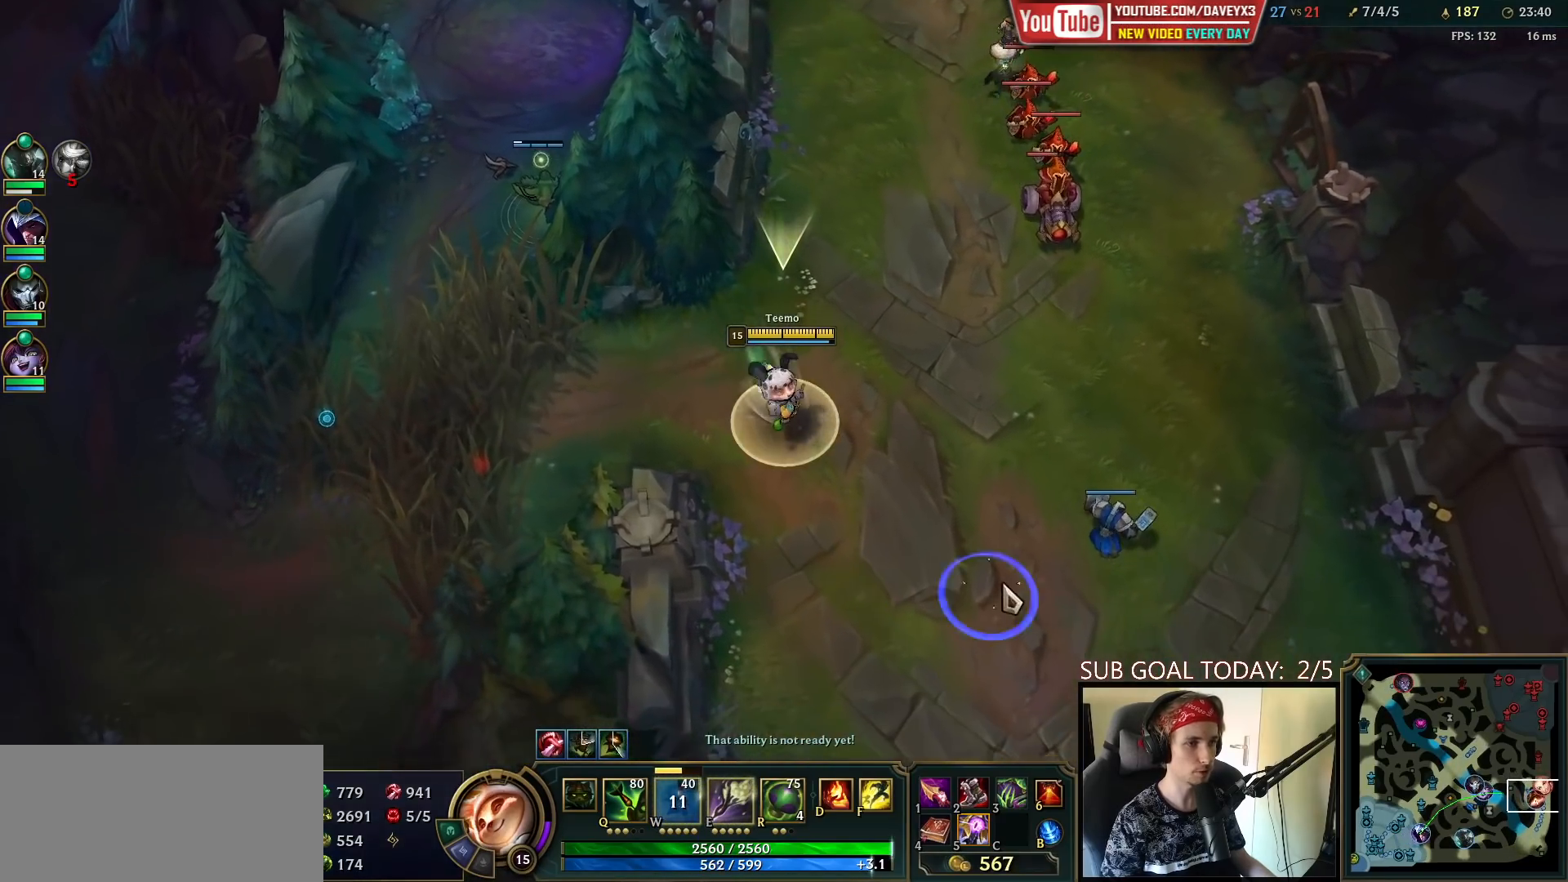
{"keys": ["space"], "mouse": [], "events": [[67, "mouse_right", "up"], [150, "mouse_right", "down"], [250, "mouse_right", "up"], [333, "mouse_left", "down"], [450, "mouse_left", "up"]]}
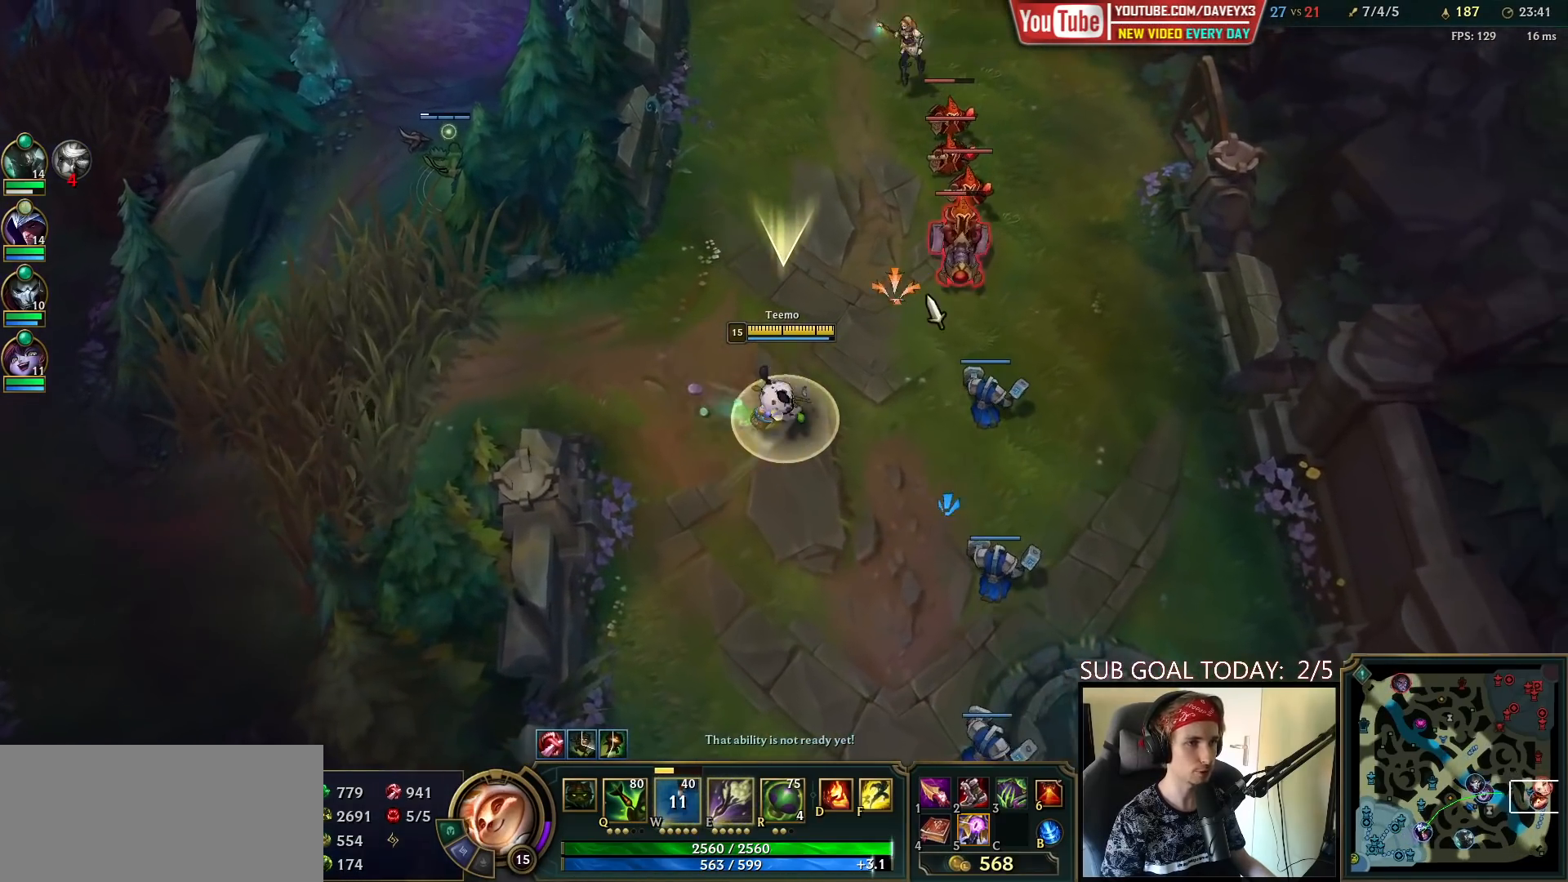
{"keys": ["space"], "mouse": ["right"], "events": [[233, "mouse_right", "down"], [333, "mouse_right", "up"], [417, "mouse_right", "down"]]}
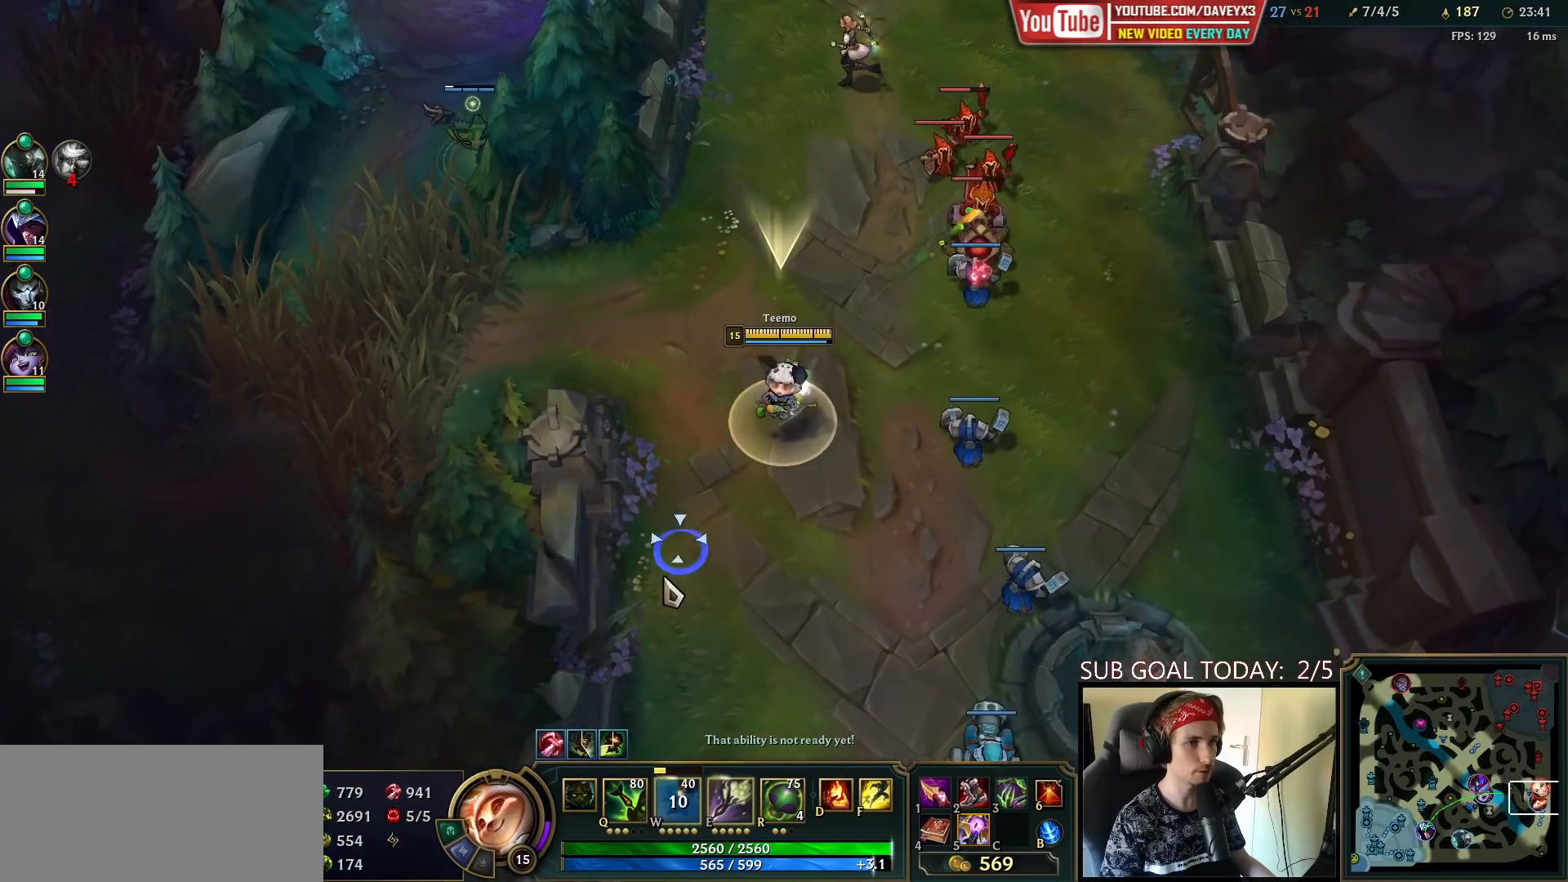
{"keys": ["space"], "mouse": ["right"], "events": [[50, "mouse_right", "up"], [150, "mouse_right", "down"], [233, "mouse_right", "up"], [333, "mouse_right", "down"], [400, "mouse_right", "up"], [483, "mouse_right", "down"]]}
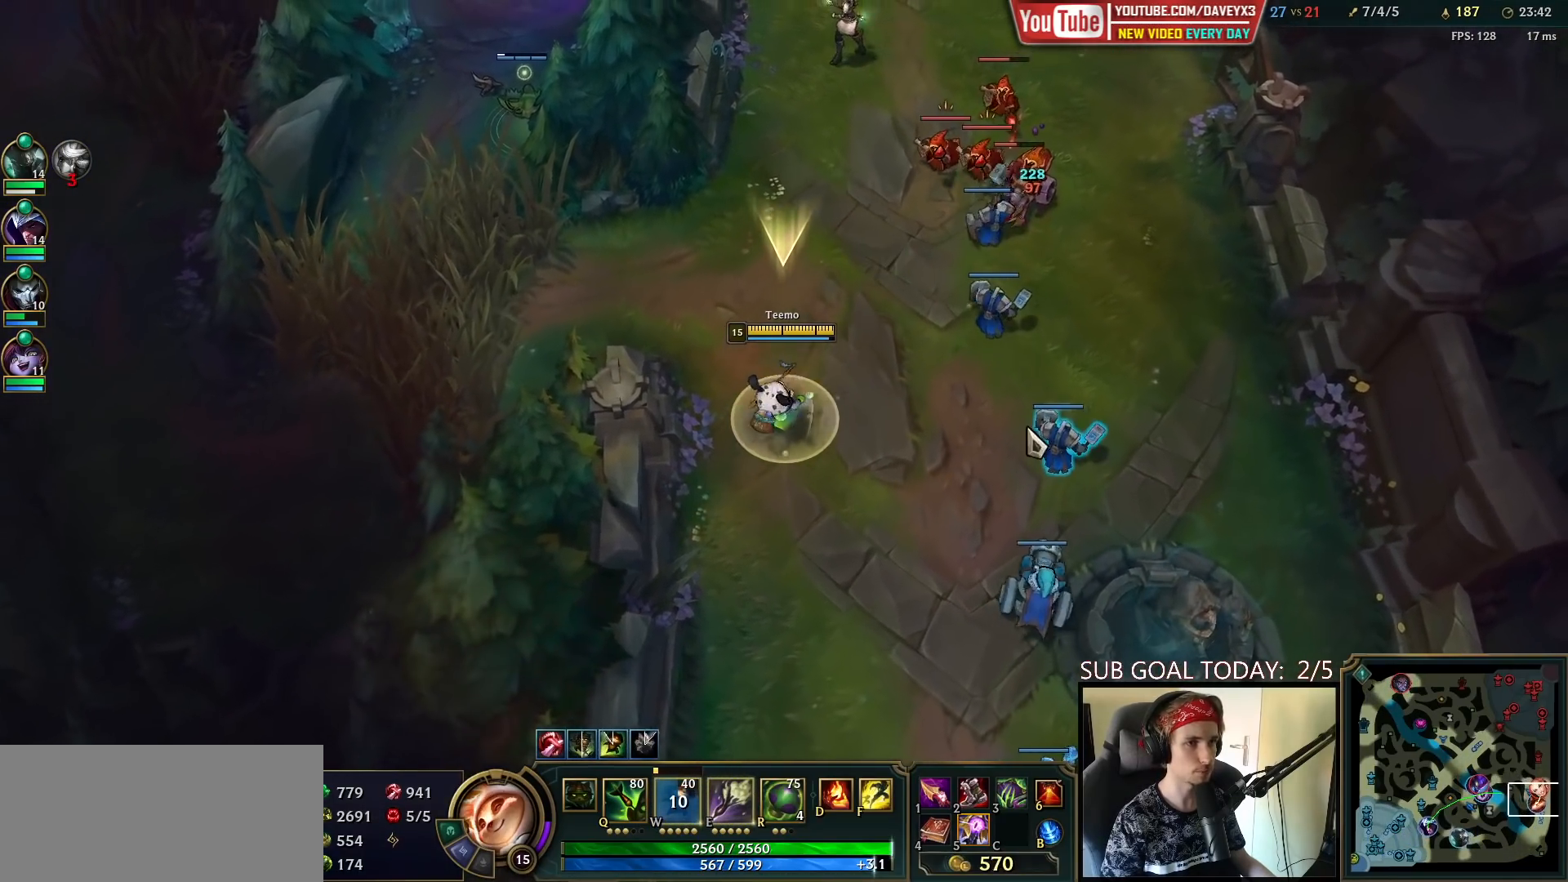
{"keys": ["space"], "mouse": [], "events": [[83, "mouse_right", "up"], [283, "mouse_left", "down"], [383, "mouse_left", "up"]]}
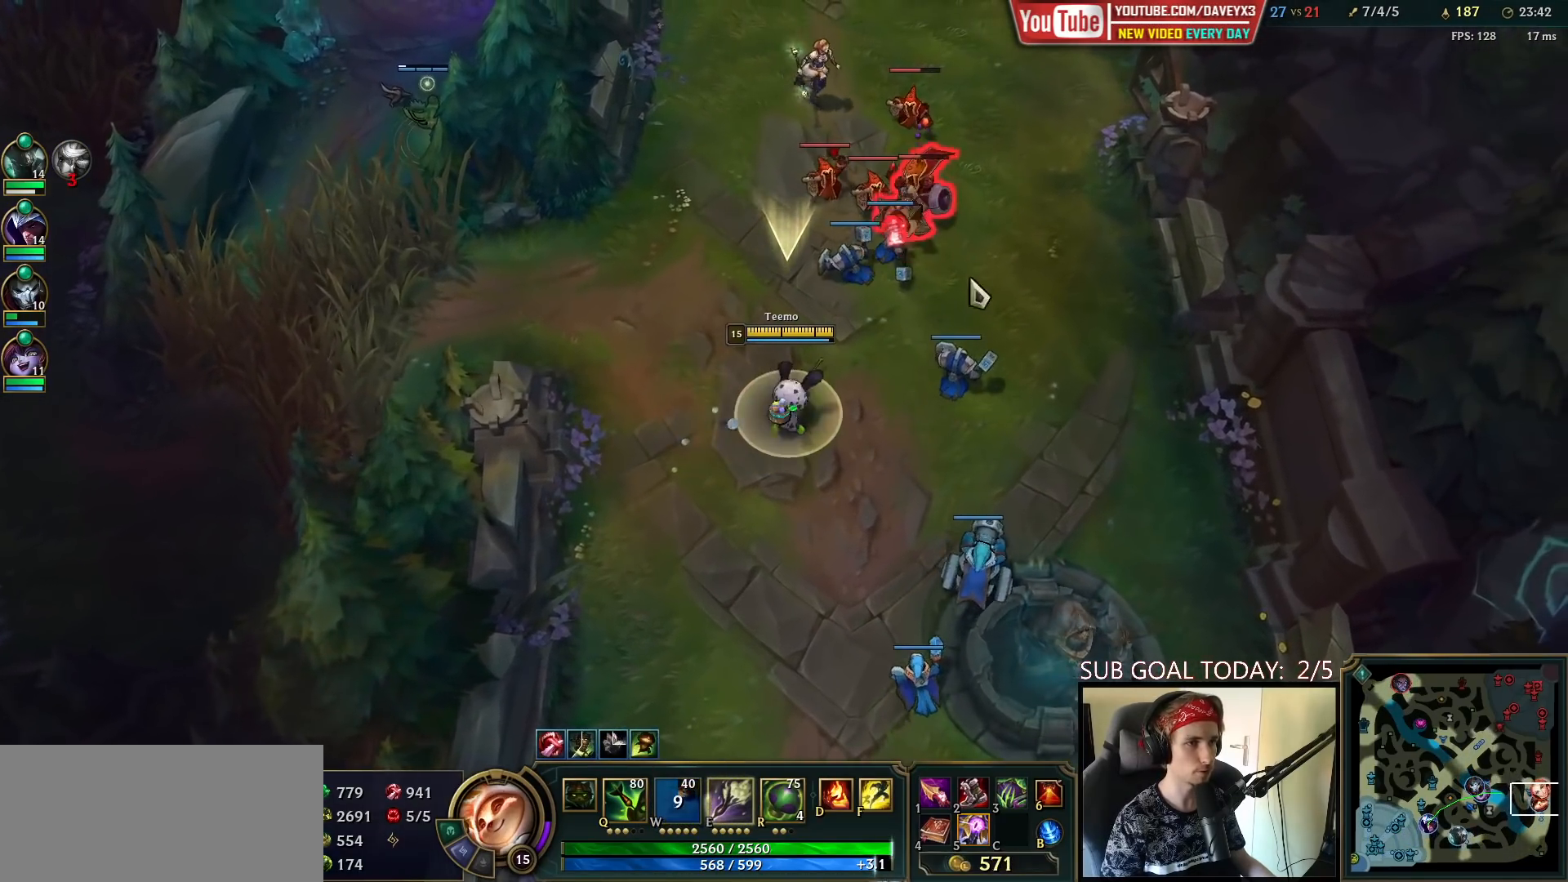
{"keys": ["space"], "mouse": [], "events": [[167, "mouse_right", "down"], [283, "mouse_right", "up"], [367, "mouse_right", "down"], [450, "mouse_right", "up"]]}
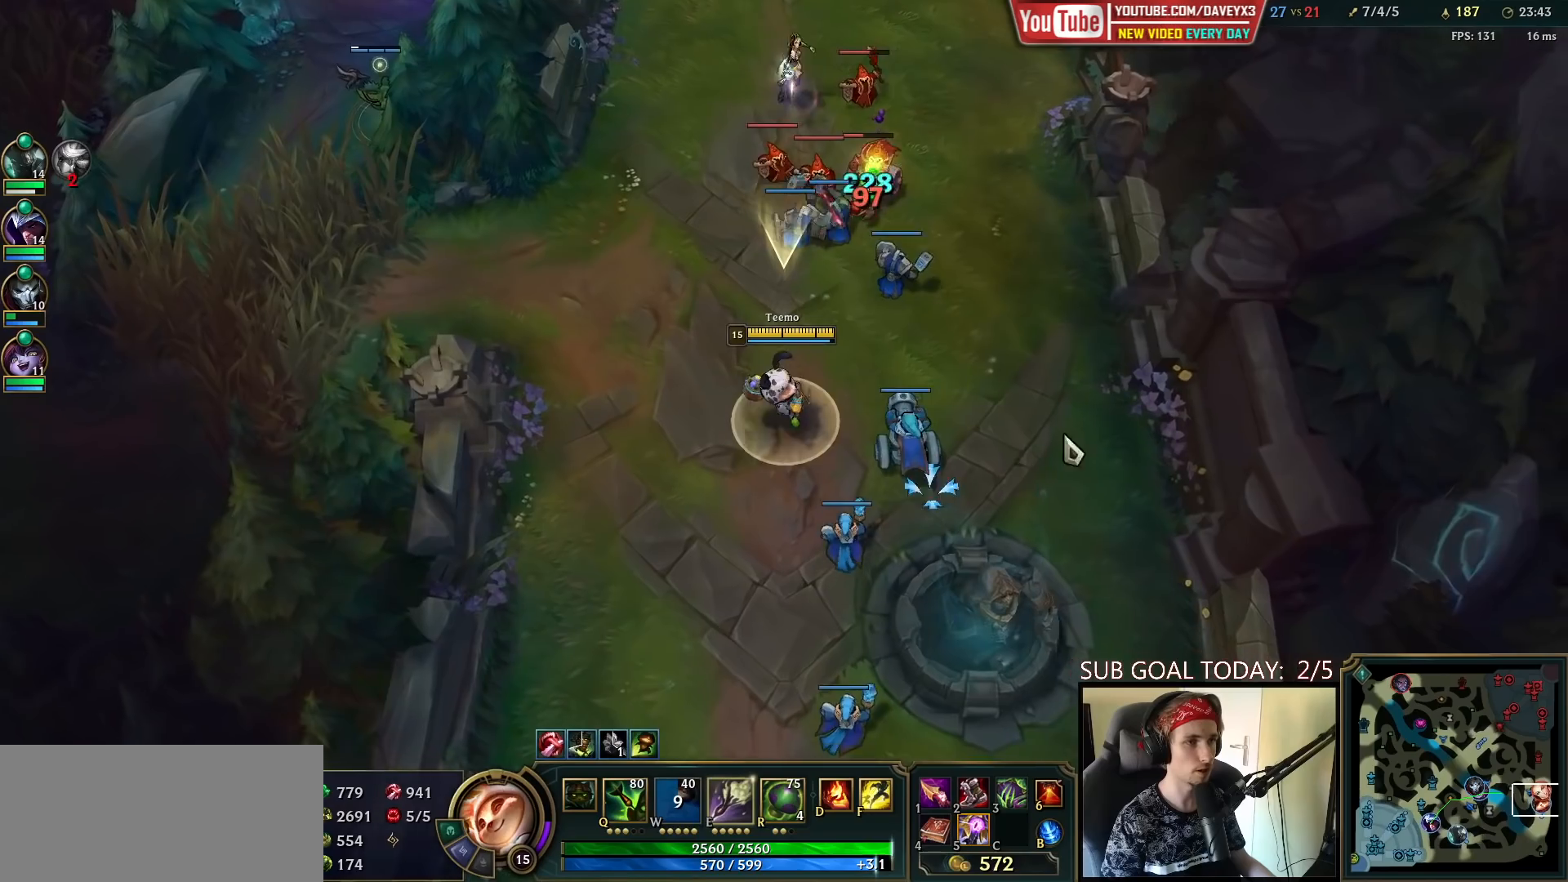
{"keys": ["space"], "mouse": ["right"], "events": [[33, "mouse_right", "down"], [150, "mouse_right", "up"], [233, "mouse_right", "down"], [350, "mouse_right", "up"], [467, "mouse_right", "down"]]}
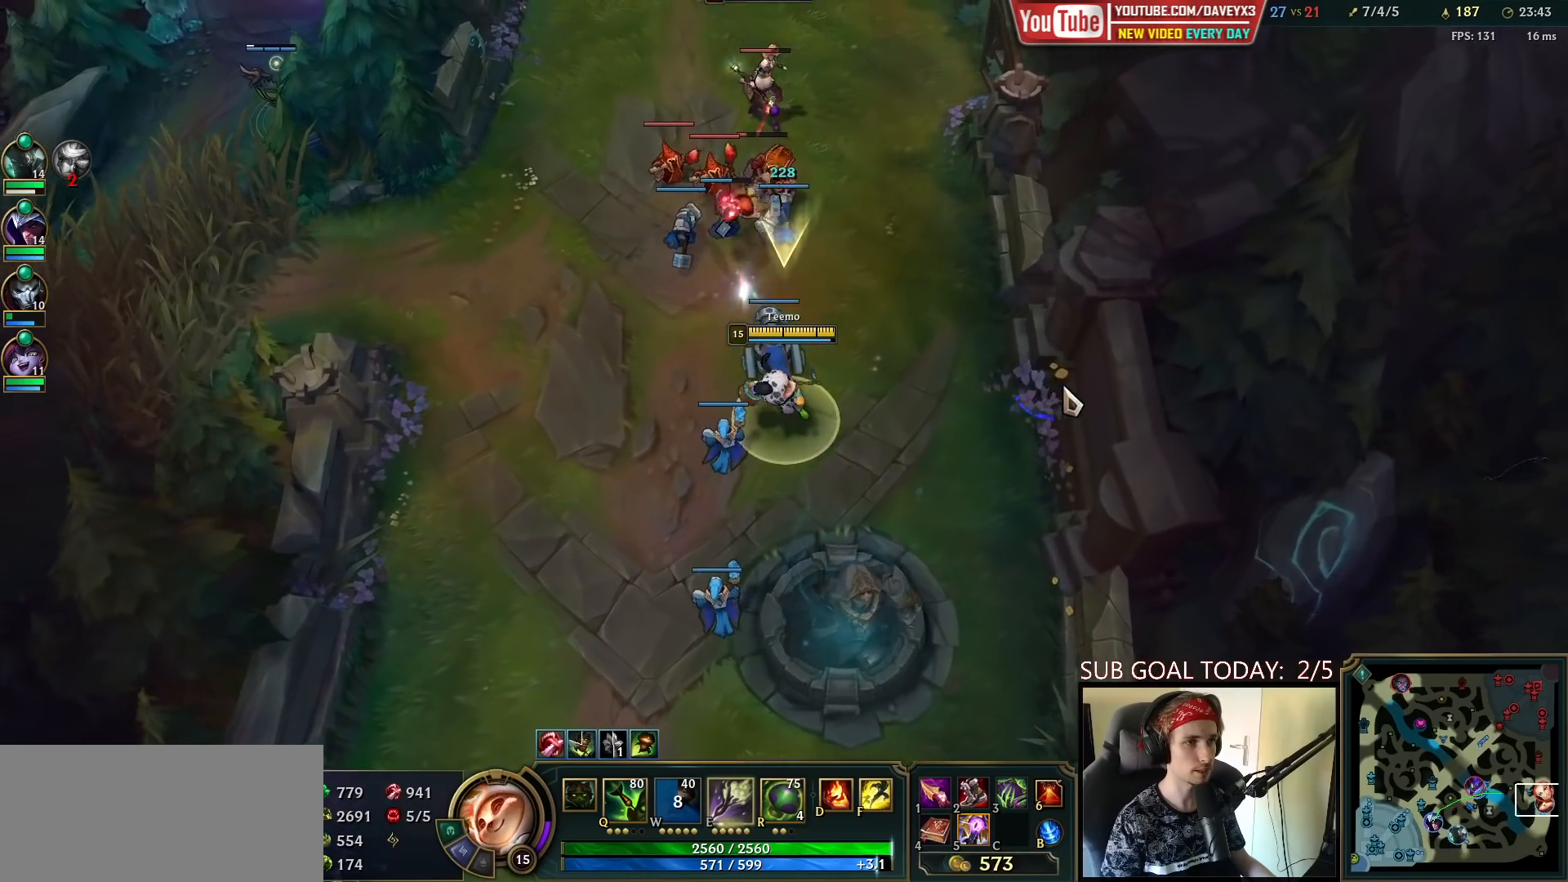
{"keys": ["space"], "mouse": [], "events": [[67, "mouse_right", "up"], [217, "mouse_left", "down"], [300, "mouse_left", "up"]]}
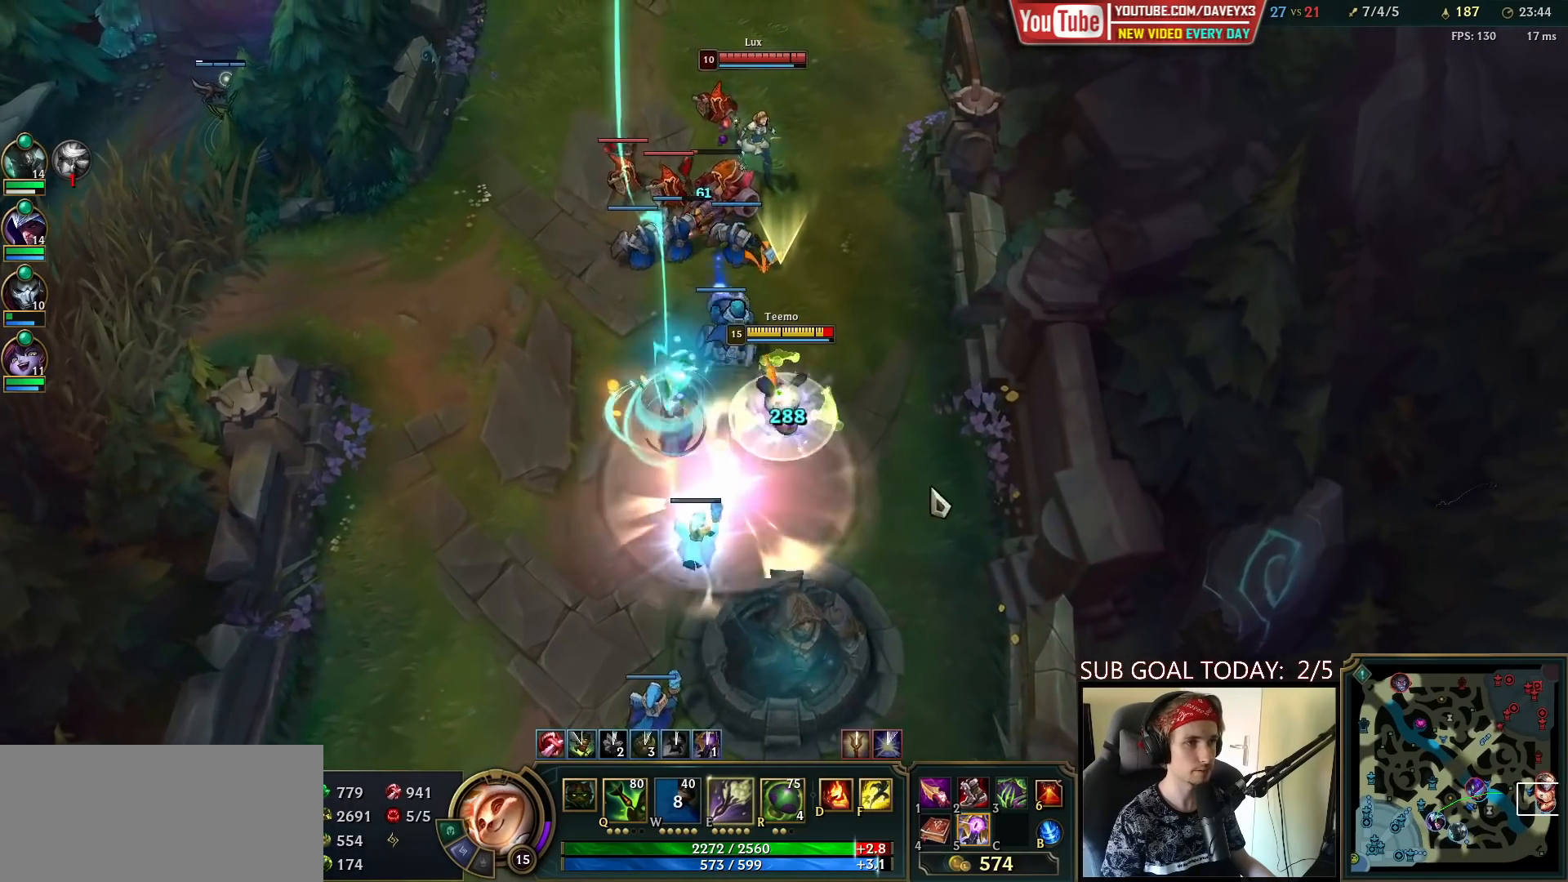
{"keys": ["space"], "mouse": ["right"], "events": [[17, "mouse_right", "down"], [117, "mouse_right", "up"], [217, "mouse_right", "down"], [333, "mouse_right", "up"], [417, "mouse_right", "down"]]}
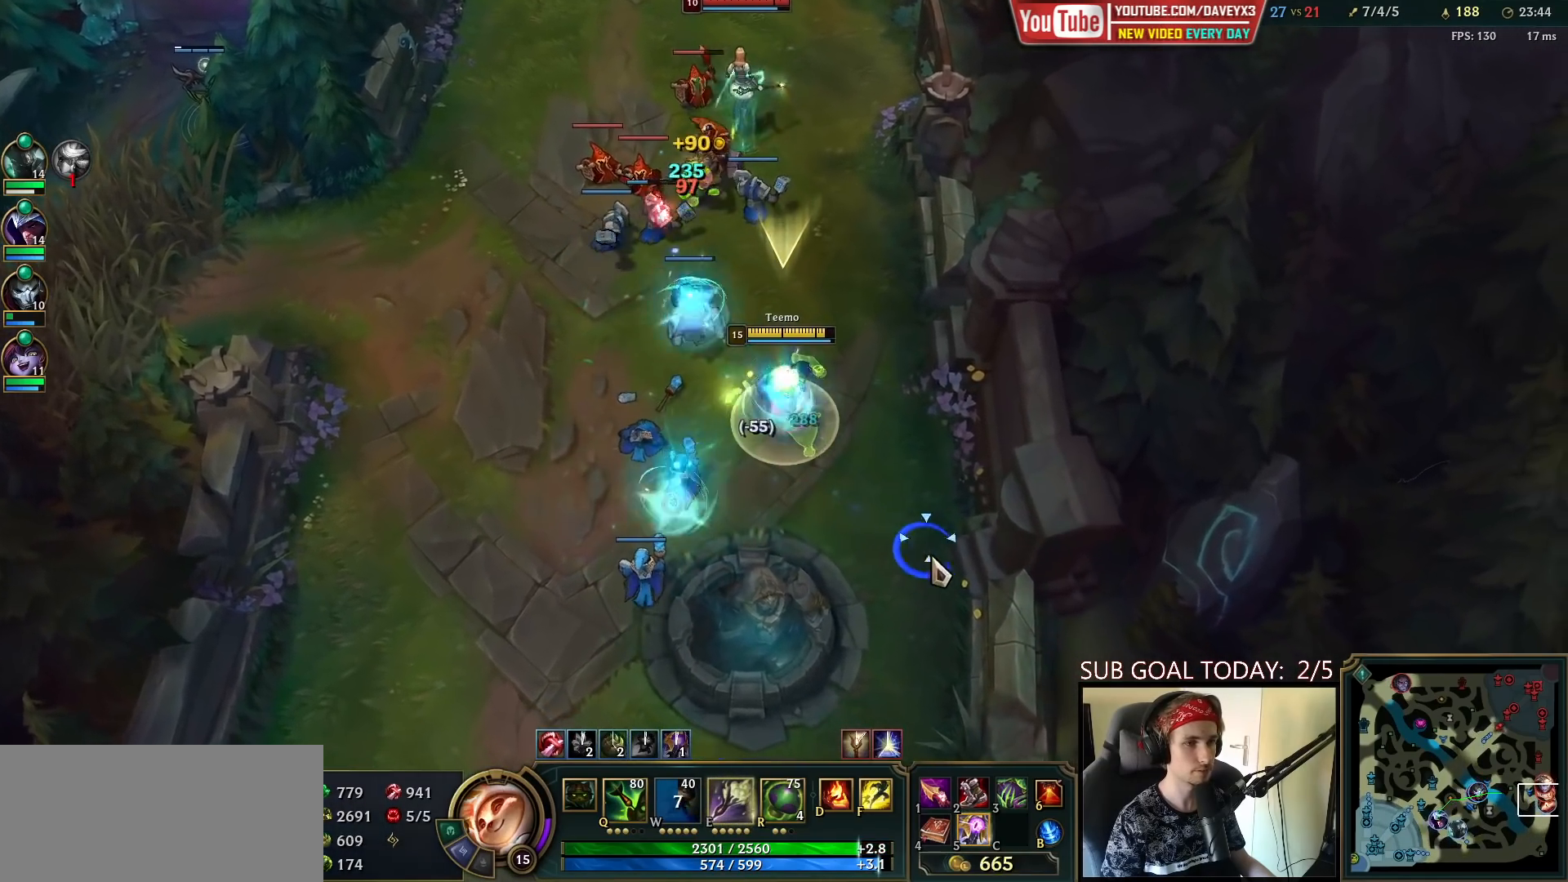
{"keys": ["space"], "mouse": [], "events": [[50, "mouse_right", "up"], [150, "mouse_right", "down"], [267, "mouse_right", "up"], [400, "mouse_right", "down"], [467, "mouse_right", "up"]]}
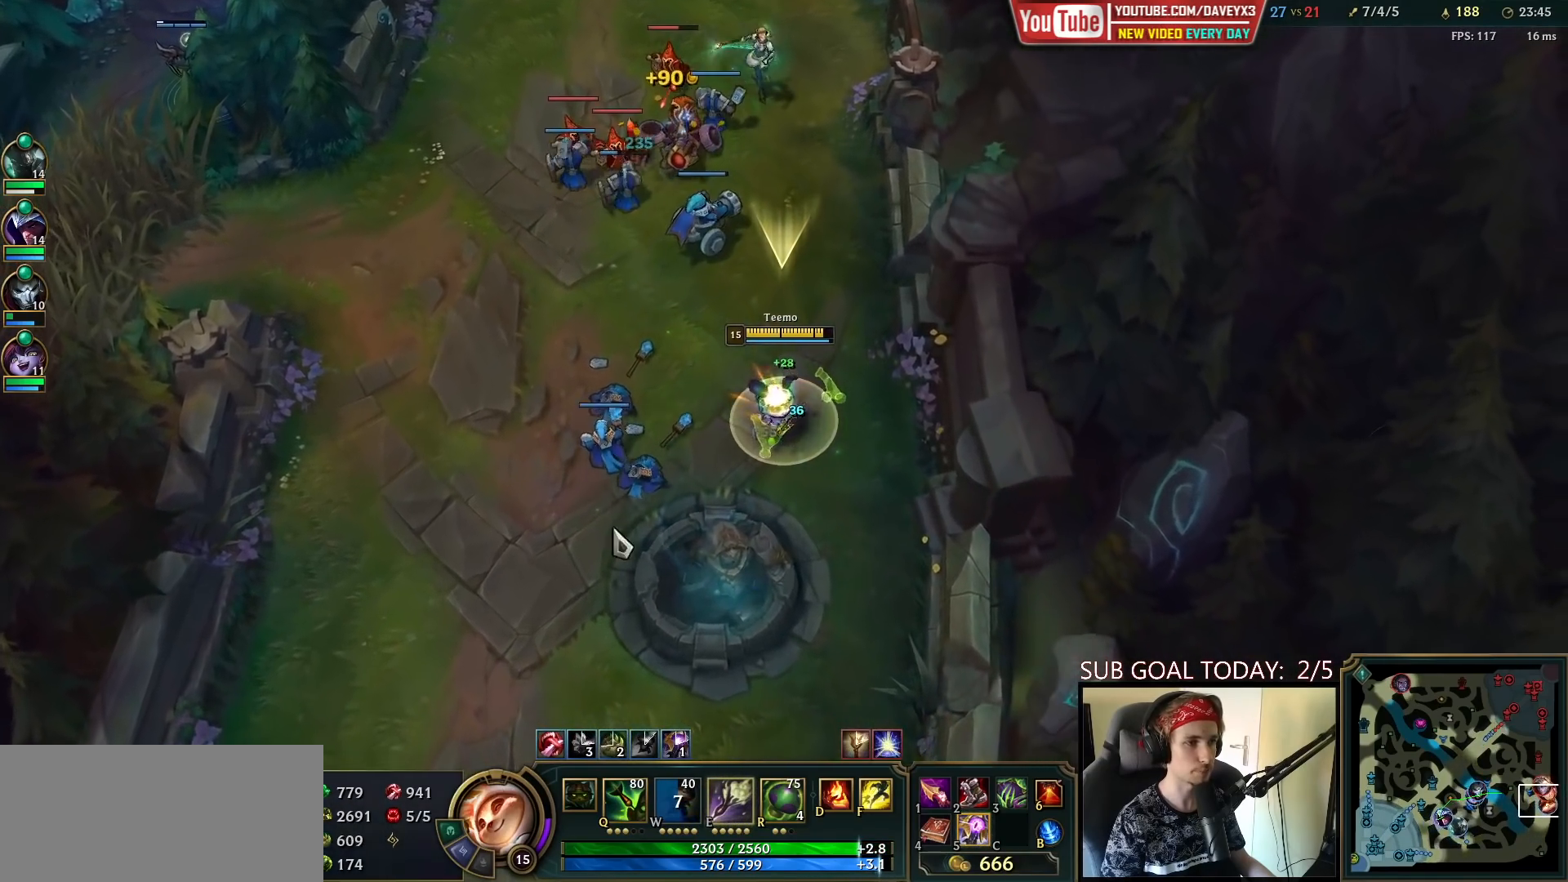
{"keys": ["space"], "mouse": [], "events": [[67, "mouse_right", "down"], [167, "mouse_right", "up"], [250, "mouse_right", "down"], [367, "mouse_right", "up"]]}
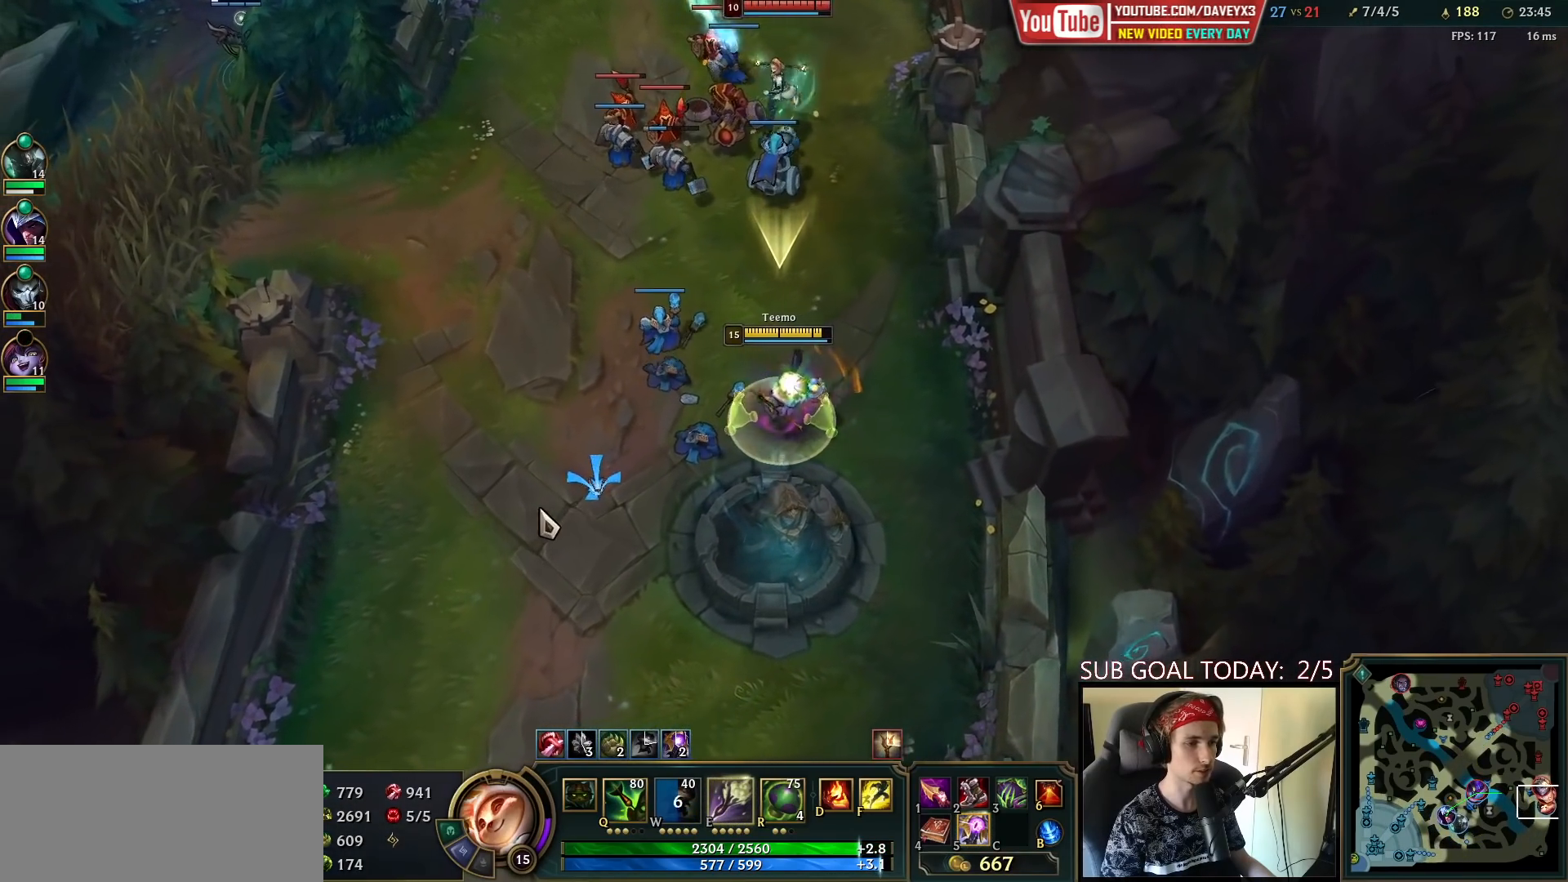
{"keys": [], "mouse": ["right"], "events": [[83, "space", "up"], [483, "mouse_right", "down"]]}
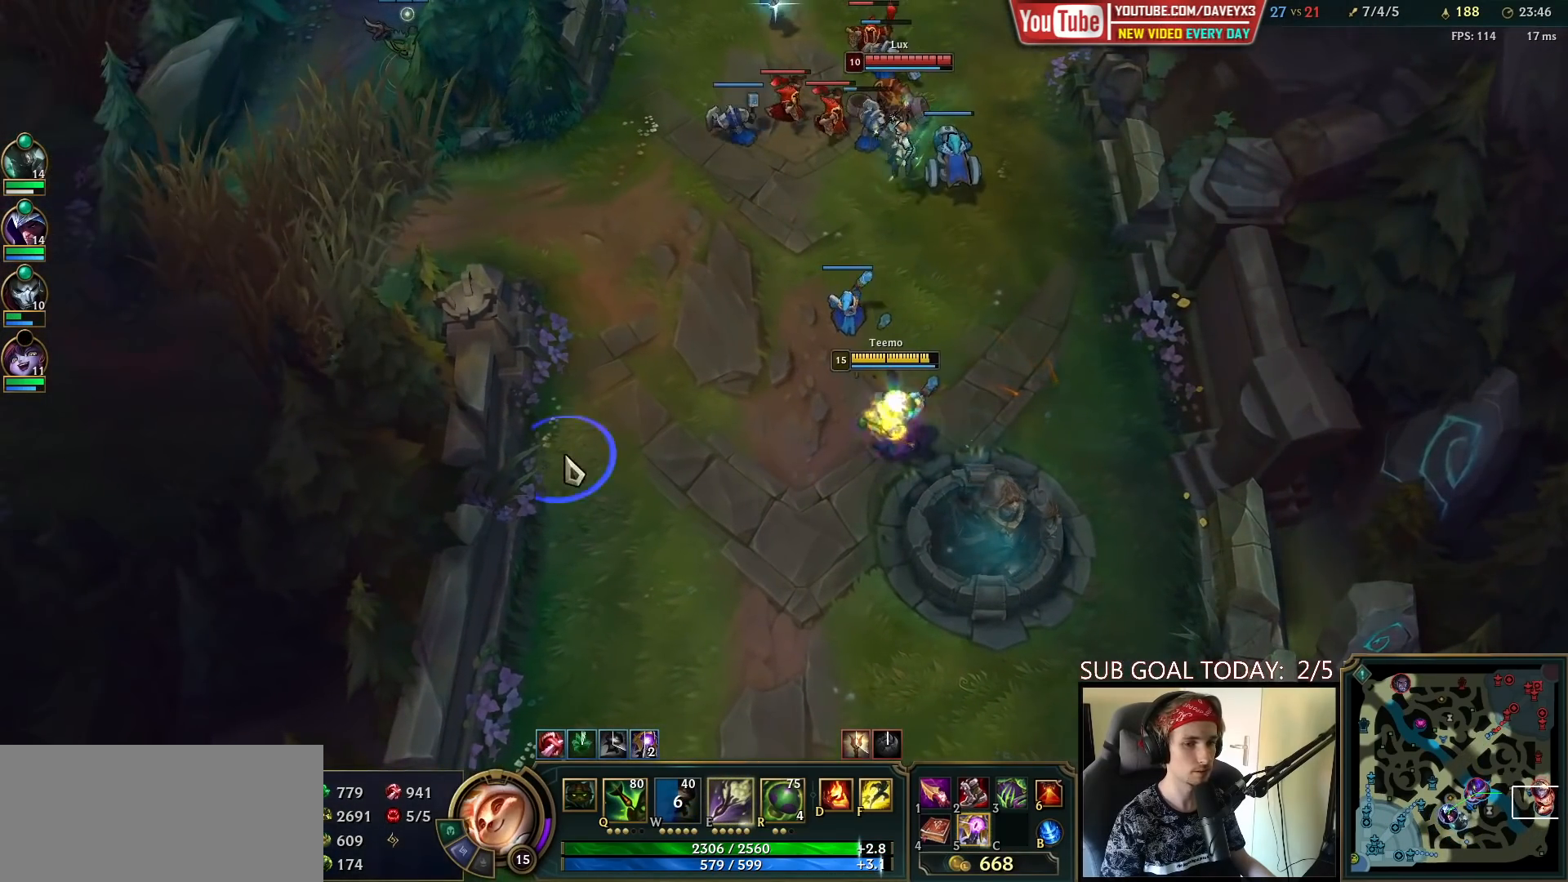
{"keys": [], "mouse": [], "events": [[50, "mouse_right", "up"], [133, "mouse_right", "down"], [217, "mouse_right", "up"]]}
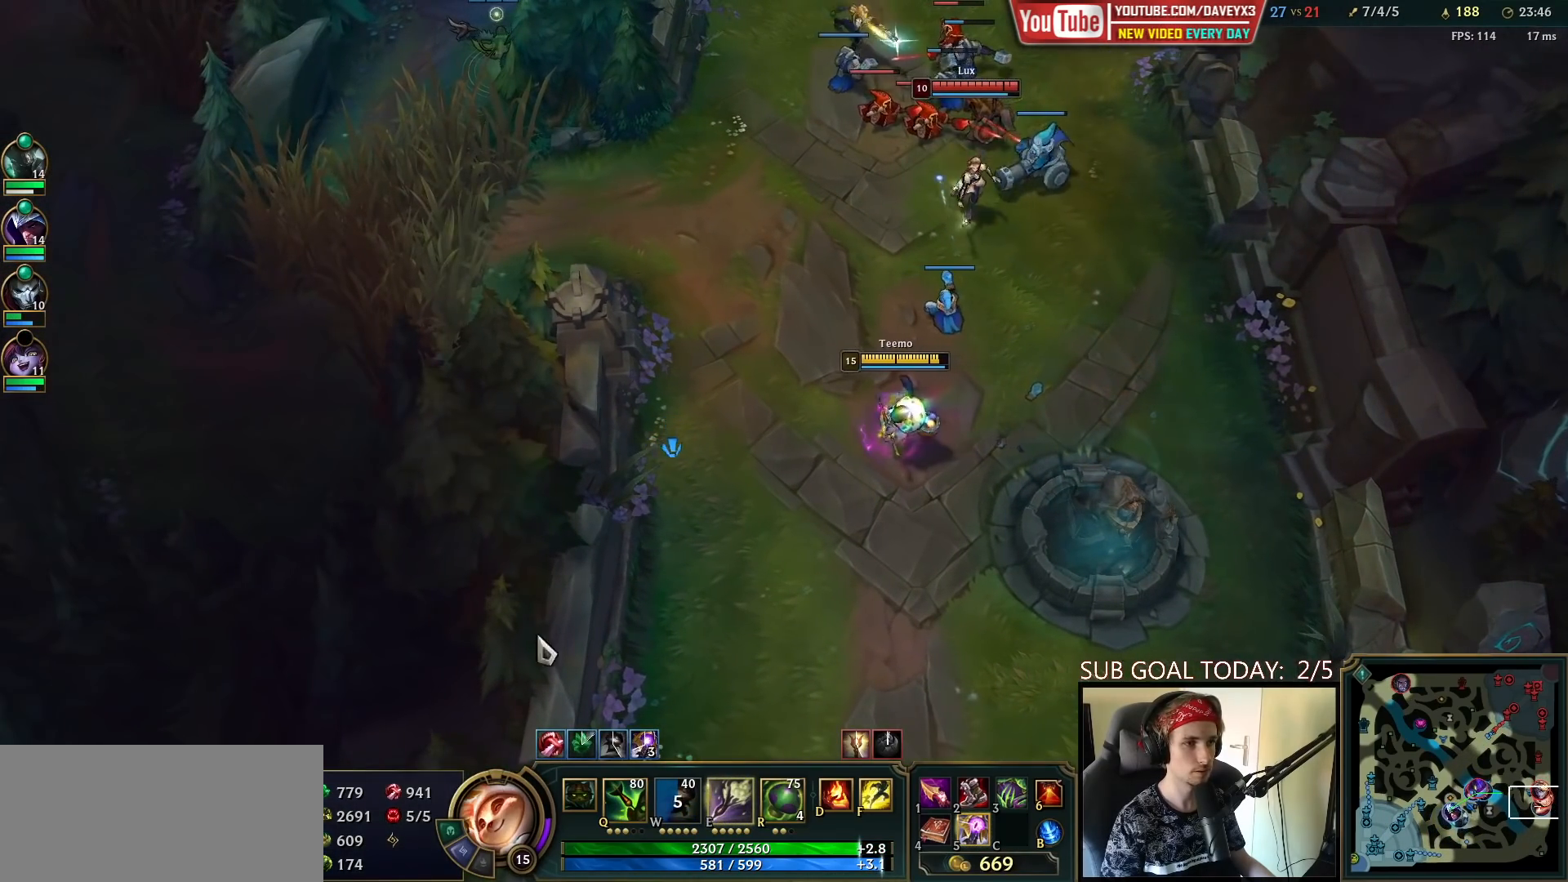
{"keys": [], "mouse": [], "events": [[33, "mouse_right", "down"], [100, "mouse_right", "up"], [167, "mouse_right", "down"], [233, "mouse_right", "up"], [333, "mouse_right", "down"], [433, "mouse_right", "up"]]}
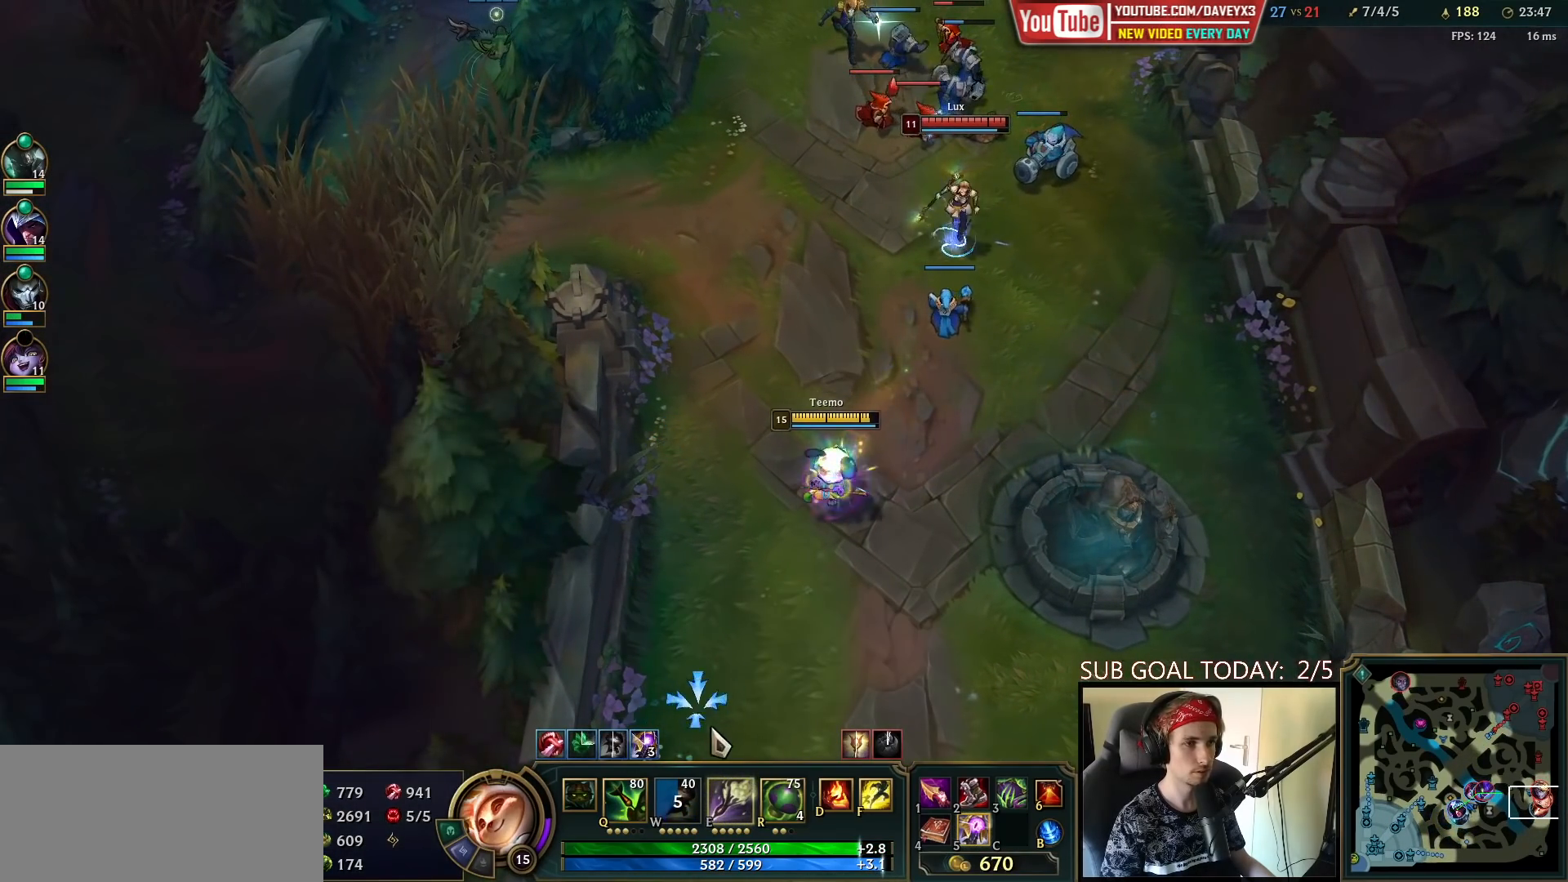
{"keys": [], "mouse": [], "events": [[33, "mouse_right", "down"], [100, "mouse_right", "up"], [183, "mouse_right", "down"], [300, "mouse_right", "up"], [367, "mouse_right", "down"], [467, "mouse_right", "up"]]}
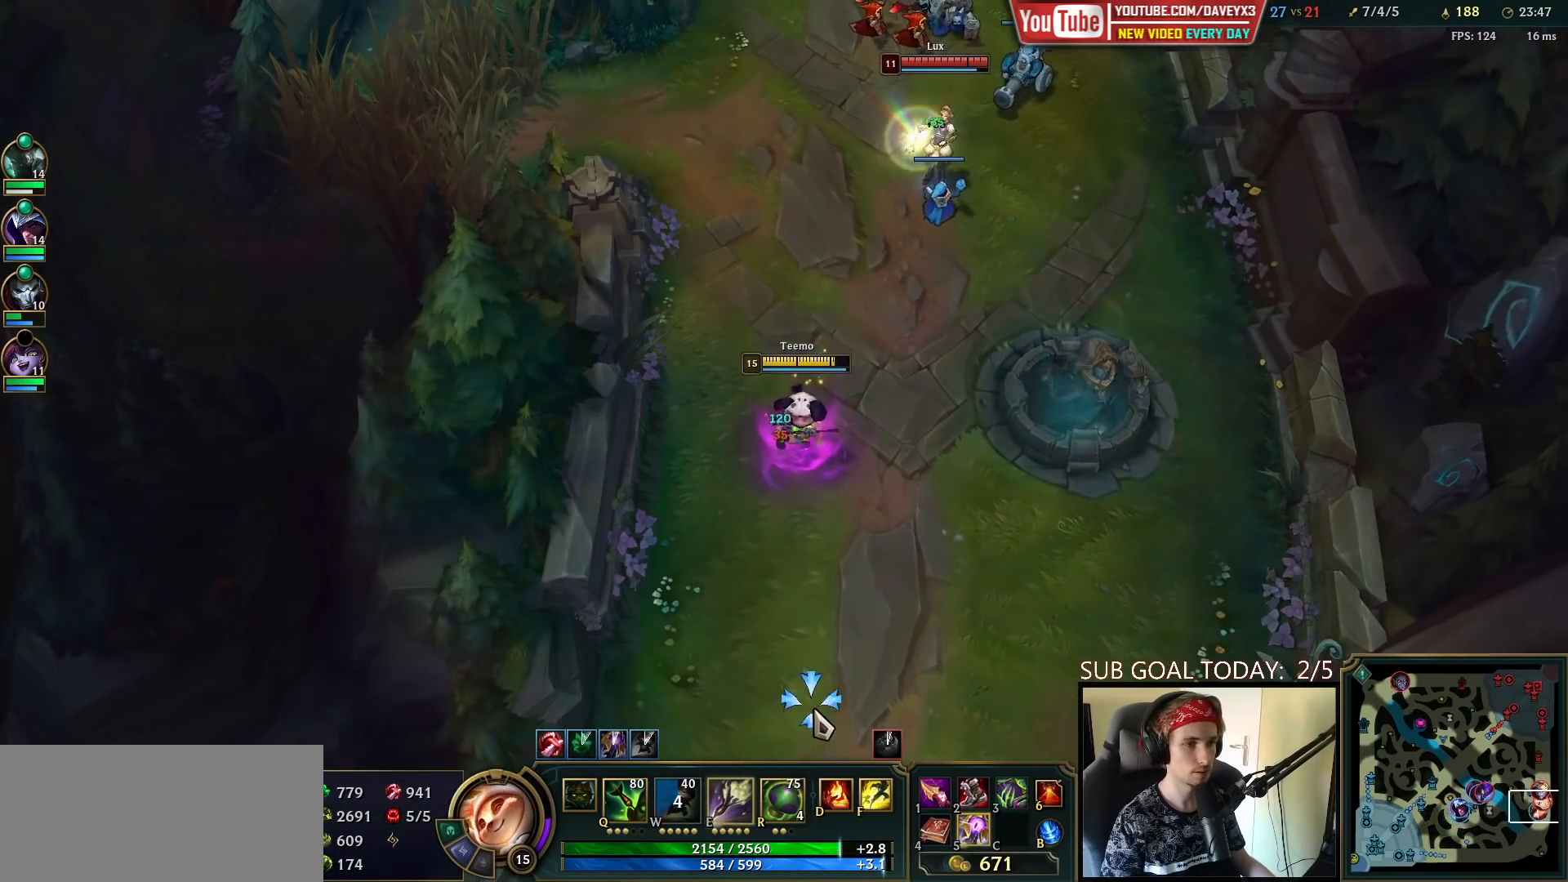
{"keys": ["space"], "mouse": [], "events": [[50, "space", "down"], [100, "mouse_right", "down"], [183, "mouse_right", "up"], [283, "mouse_right", "down"], [500, "mouse_right", "up"]]}
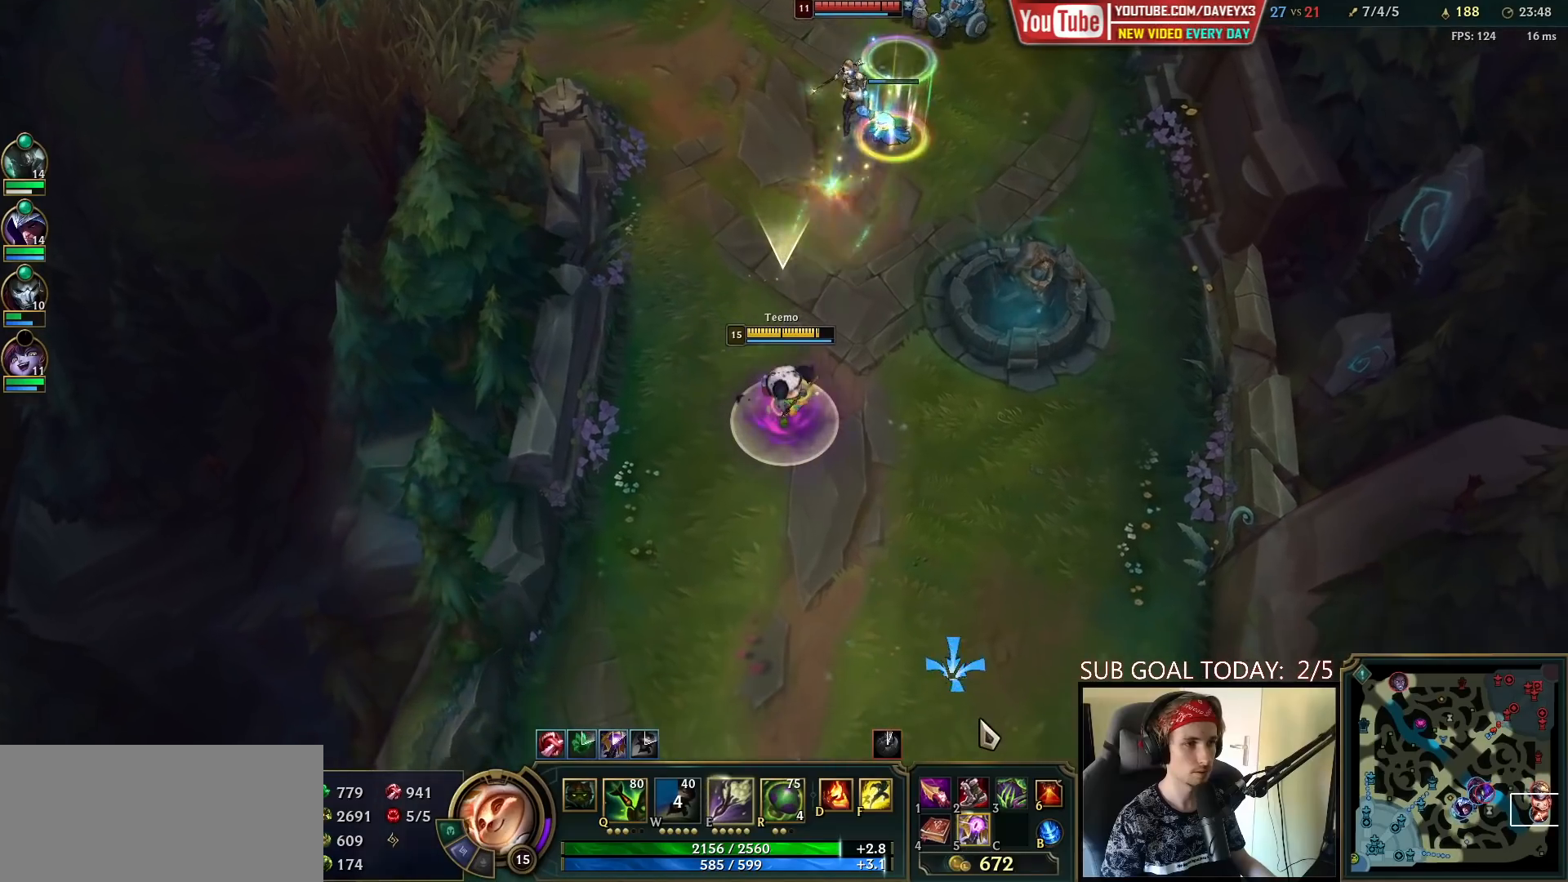
{"keys": ["space"], "mouse": [], "events": []}